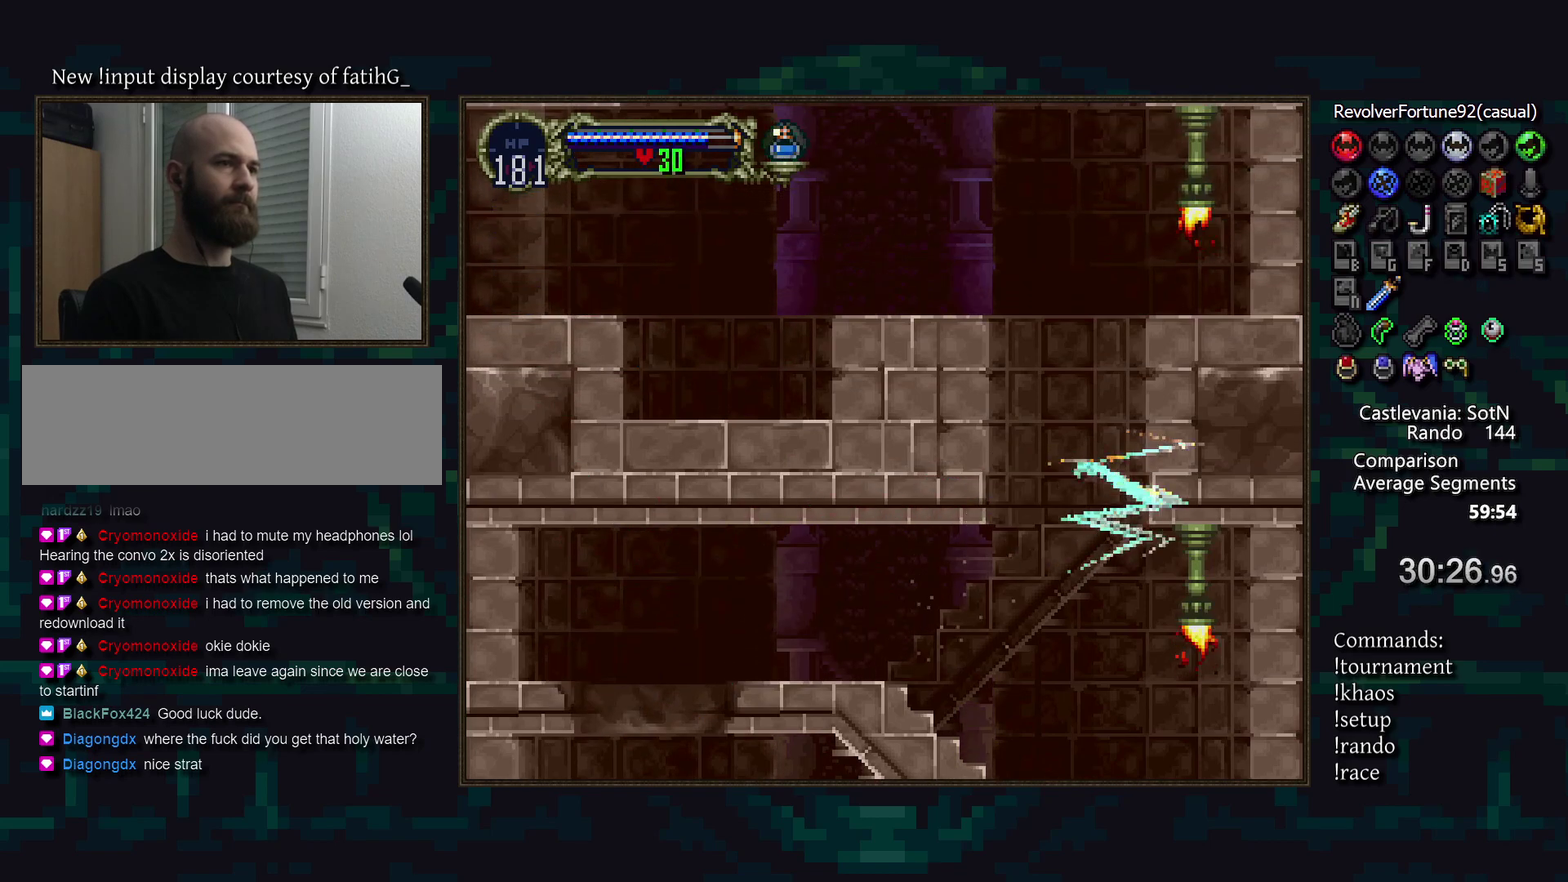
Gameplay with a controller (PlayStation layout); each line is a JSON object with the inputs held at the frame after it. "events" lists button and stick changes between this image and that frame as [ms after this image, input, new state], when the widget could be followed in between. Not read: CROSS DPAD_LEFT DPAD_UP L3 R3.
{"buttons": [], "events": [[300, "DPAD_DOWN", "down"], [367, "DPAD_DOWN", "up"]]}
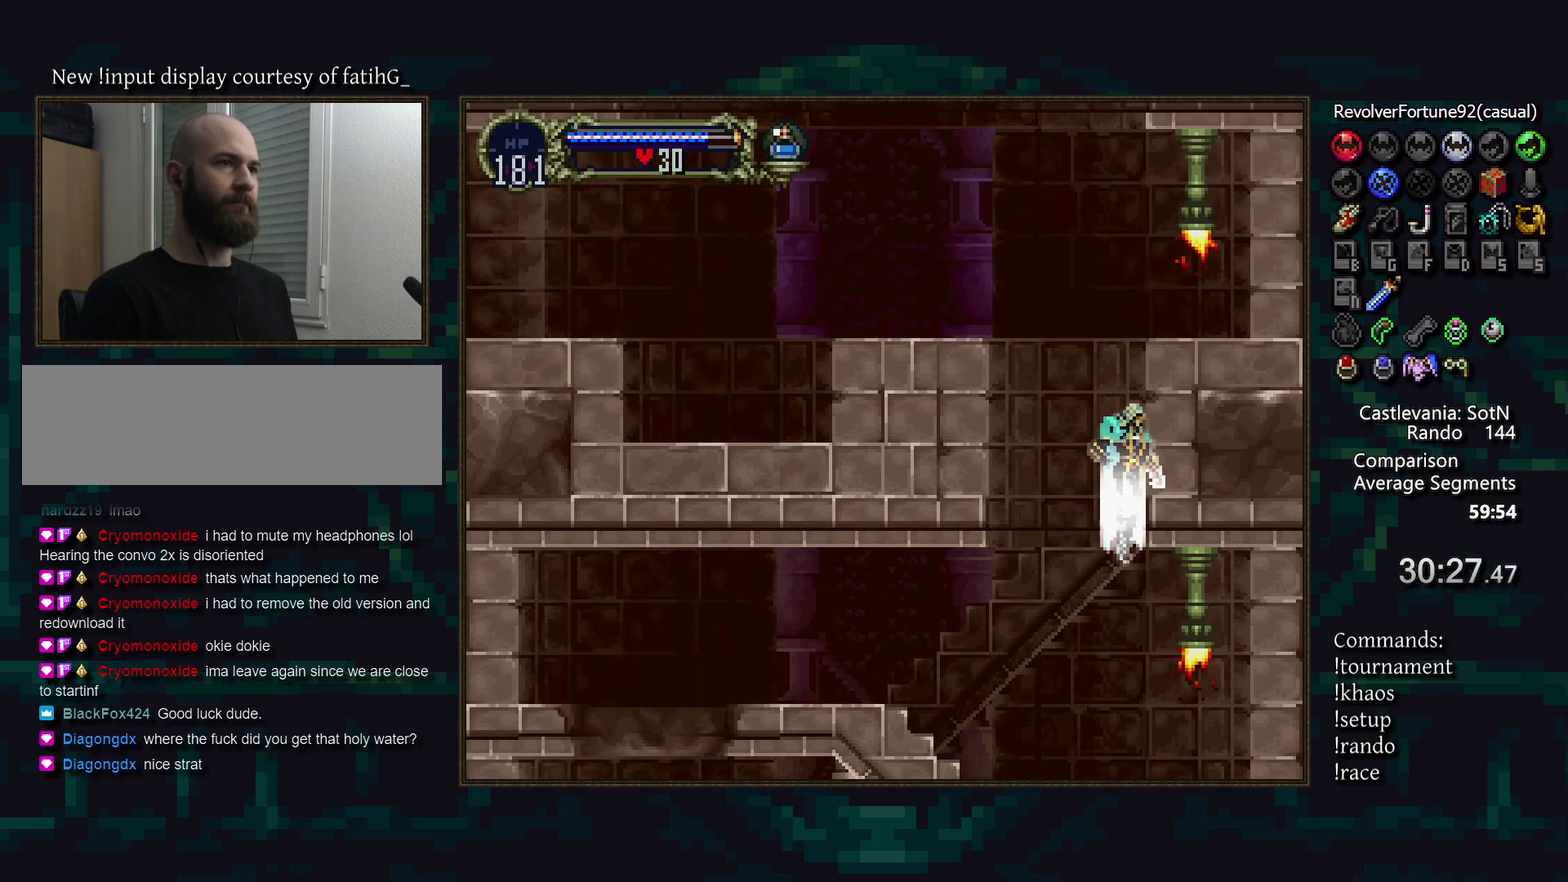
{"buttons": [], "events": []}
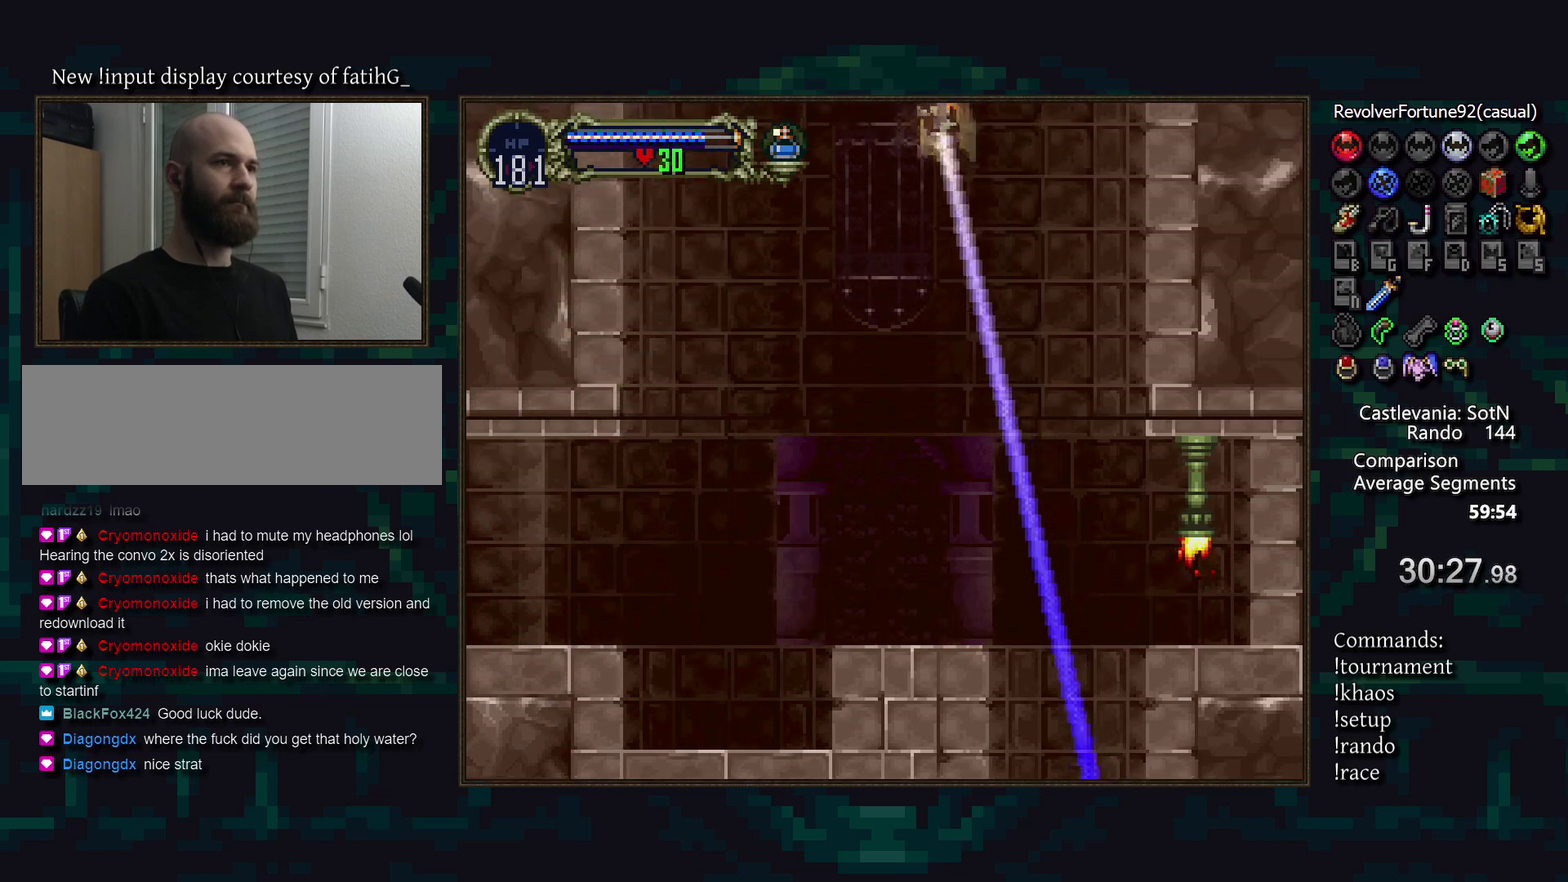
{"buttons": [], "events": []}
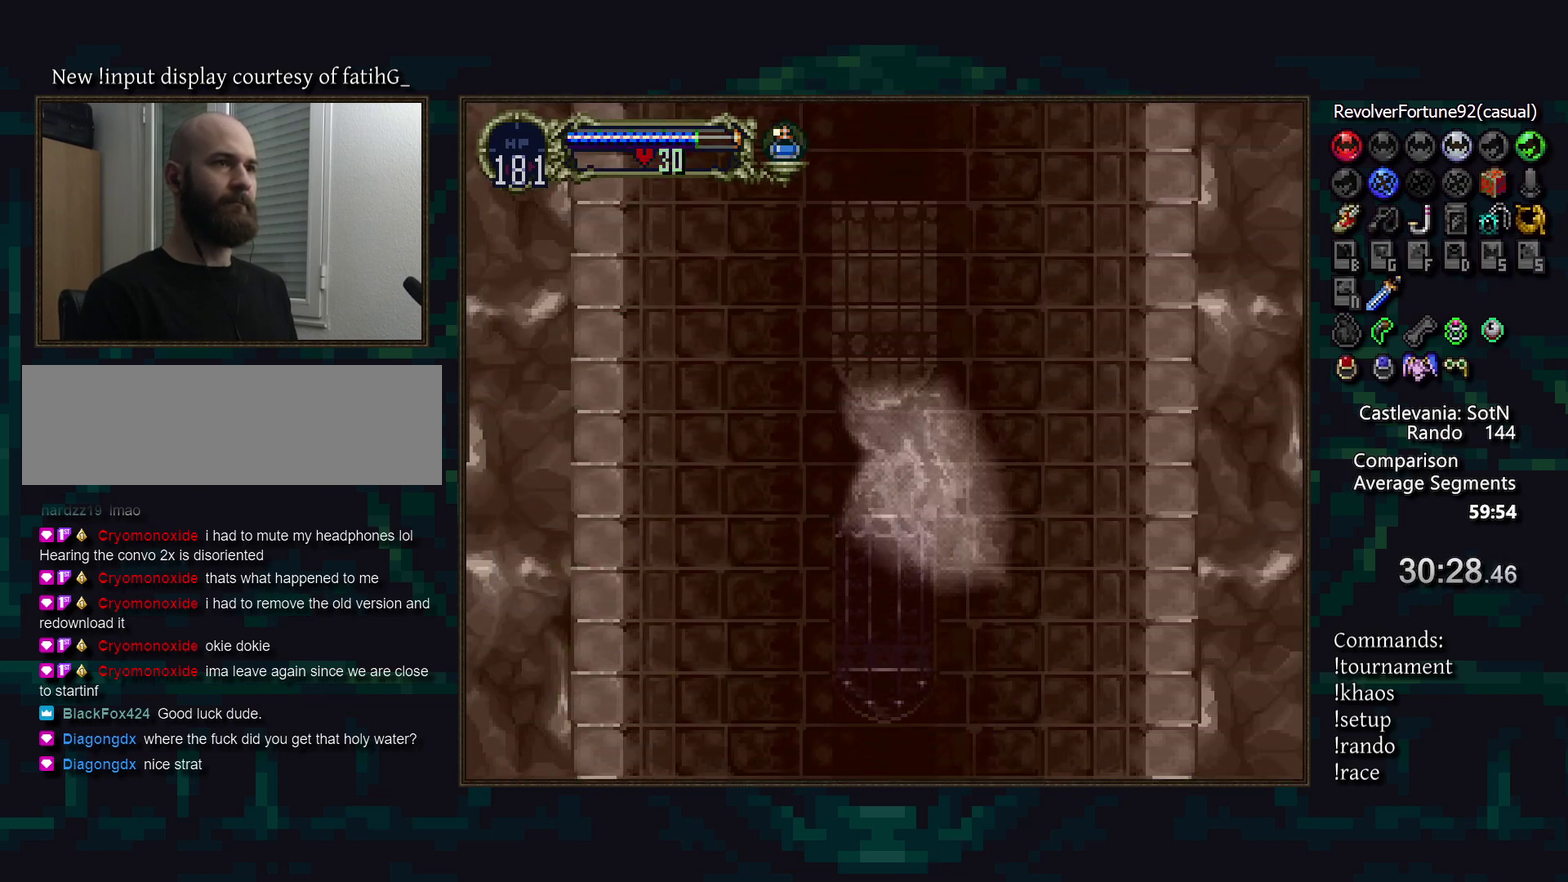
{"buttons": [], "events": [[317, "DPAD_DOWN", "down"], [450, "DPAD_DOWN", "up"]]}
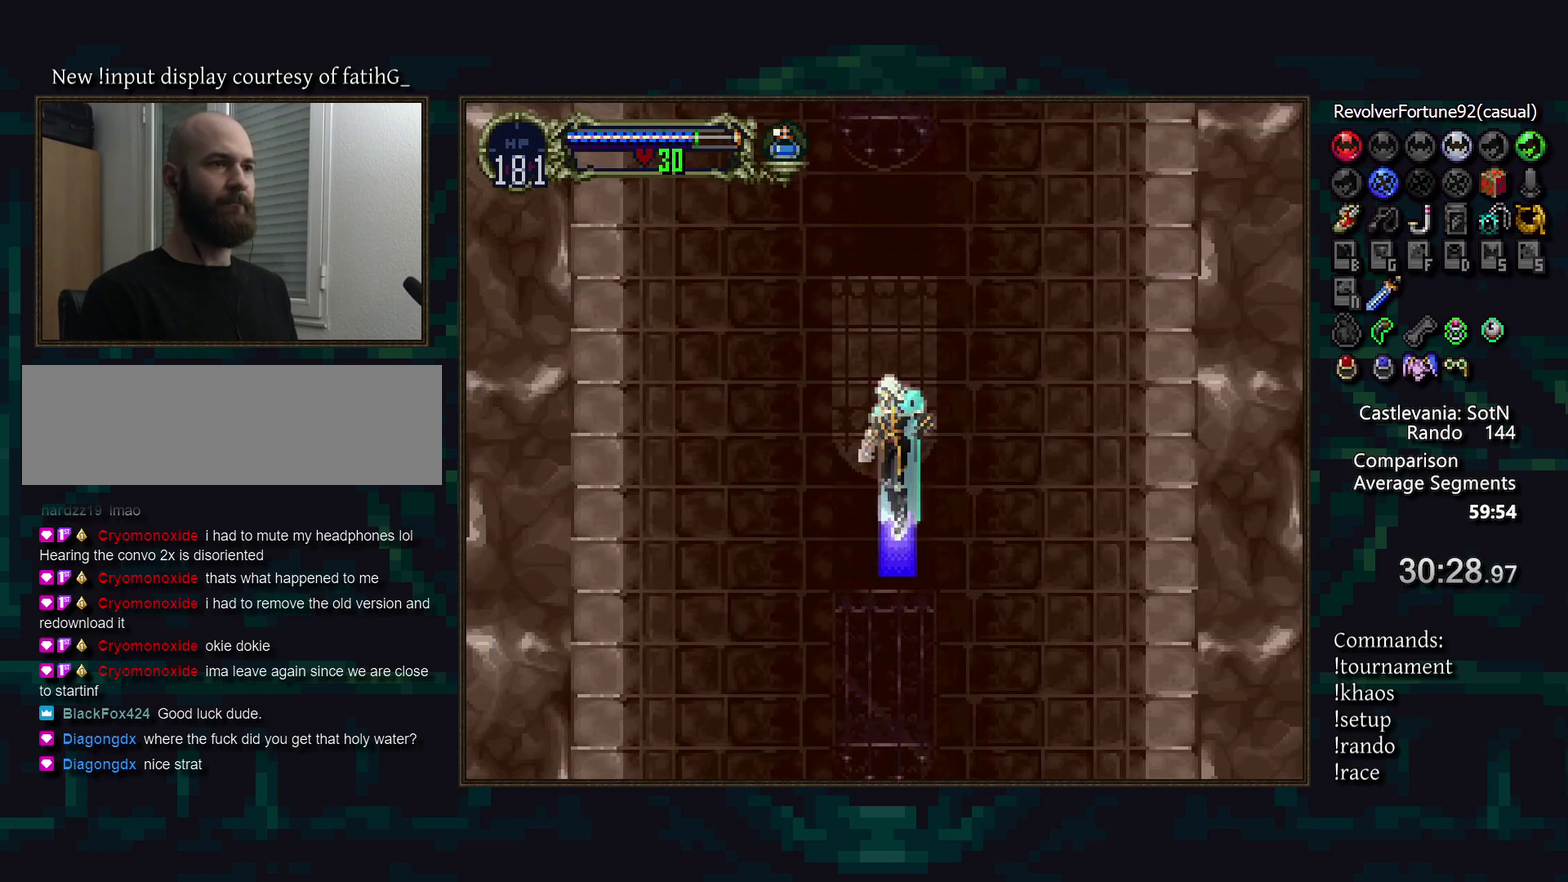
{"buttons": [], "events": []}
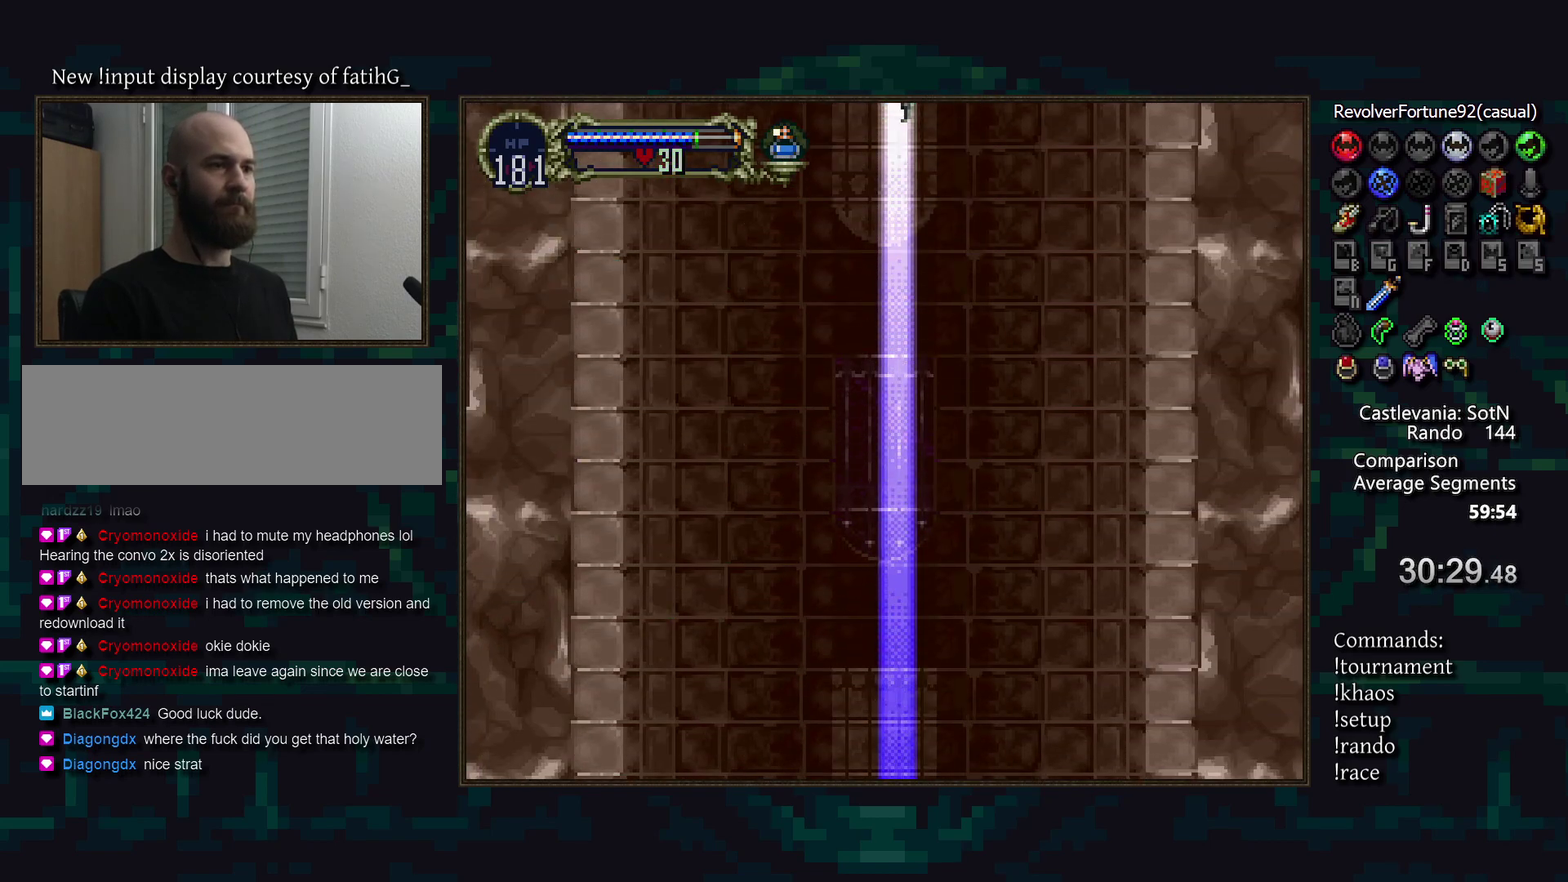
{"buttons": [], "events": [[267, "DPAD_DOWN", "down"], [367, "DPAD_DOWN", "up"]]}
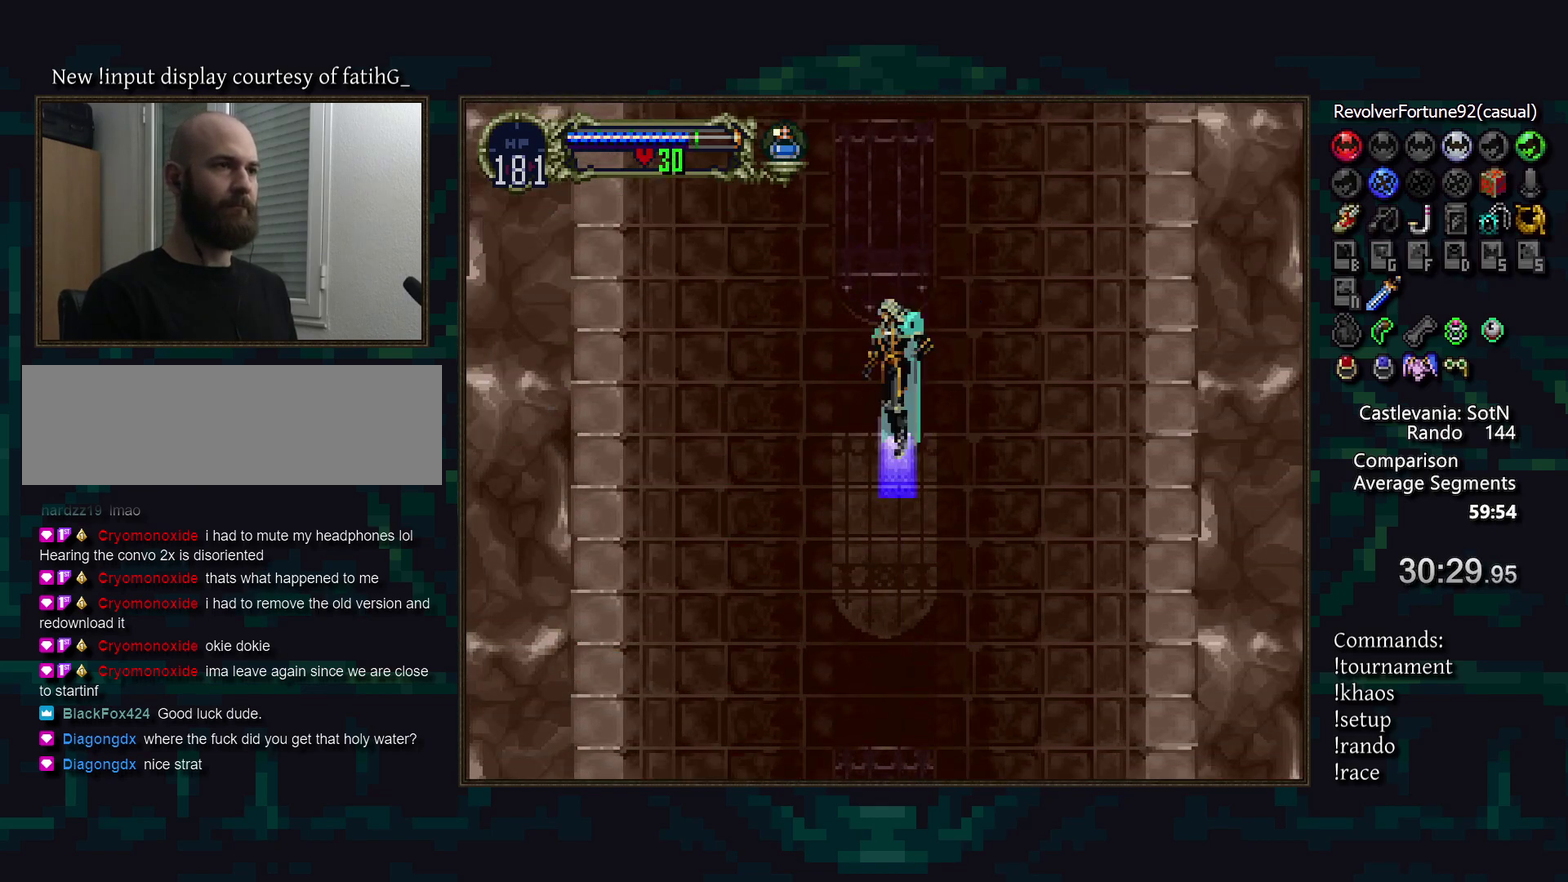
{"buttons": [], "events": []}
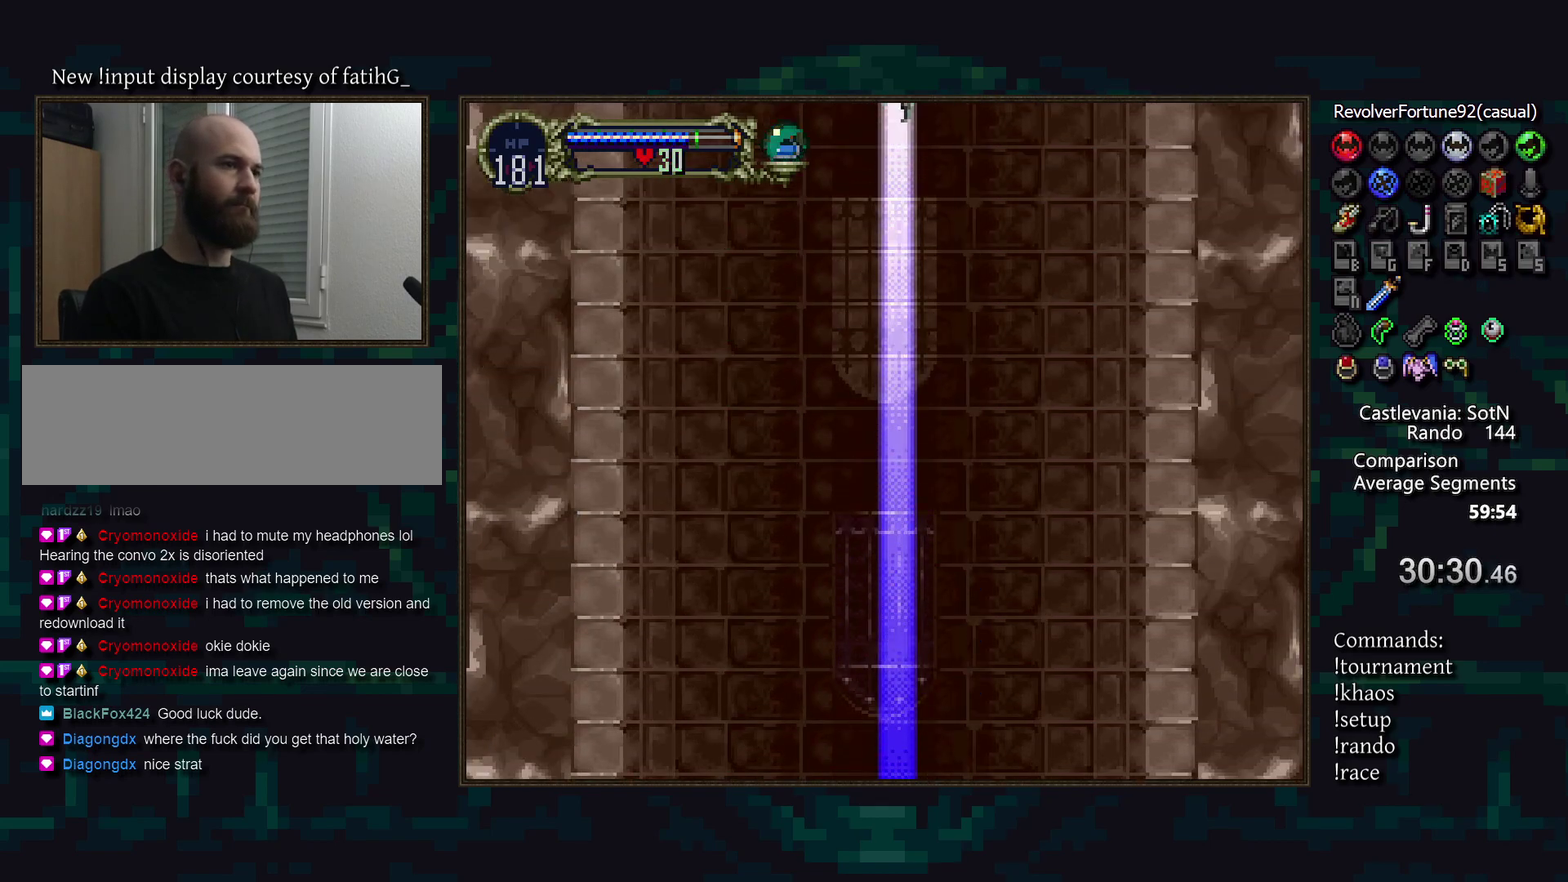
{"buttons": [], "events": [[283, "DPAD_DOWN", "down"], [400, "DPAD_DOWN", "up"]]}
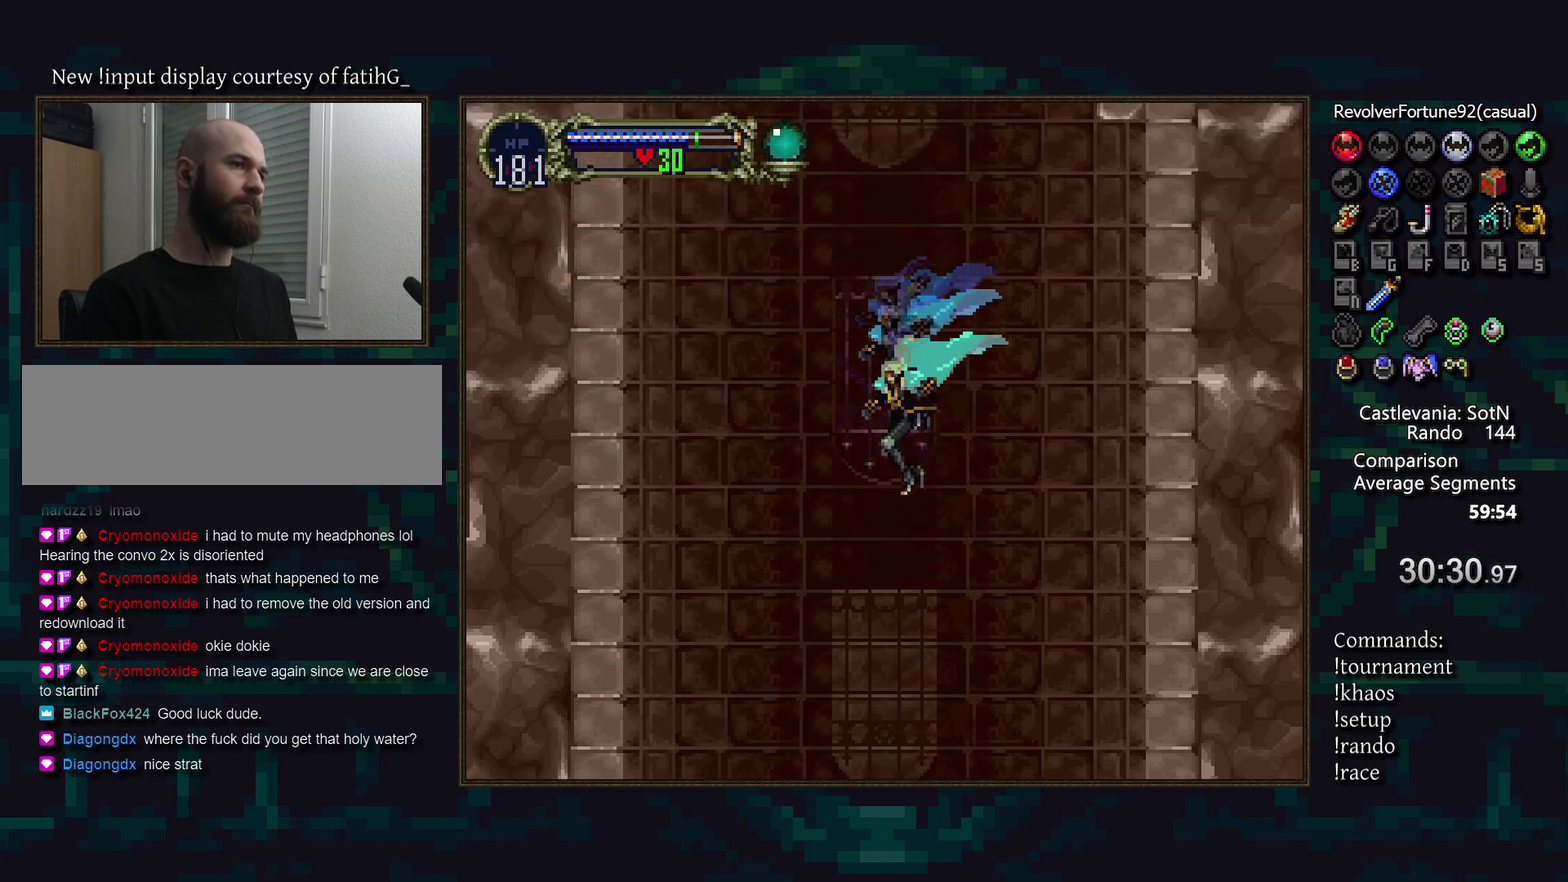
{"buttons": [], "events": []}
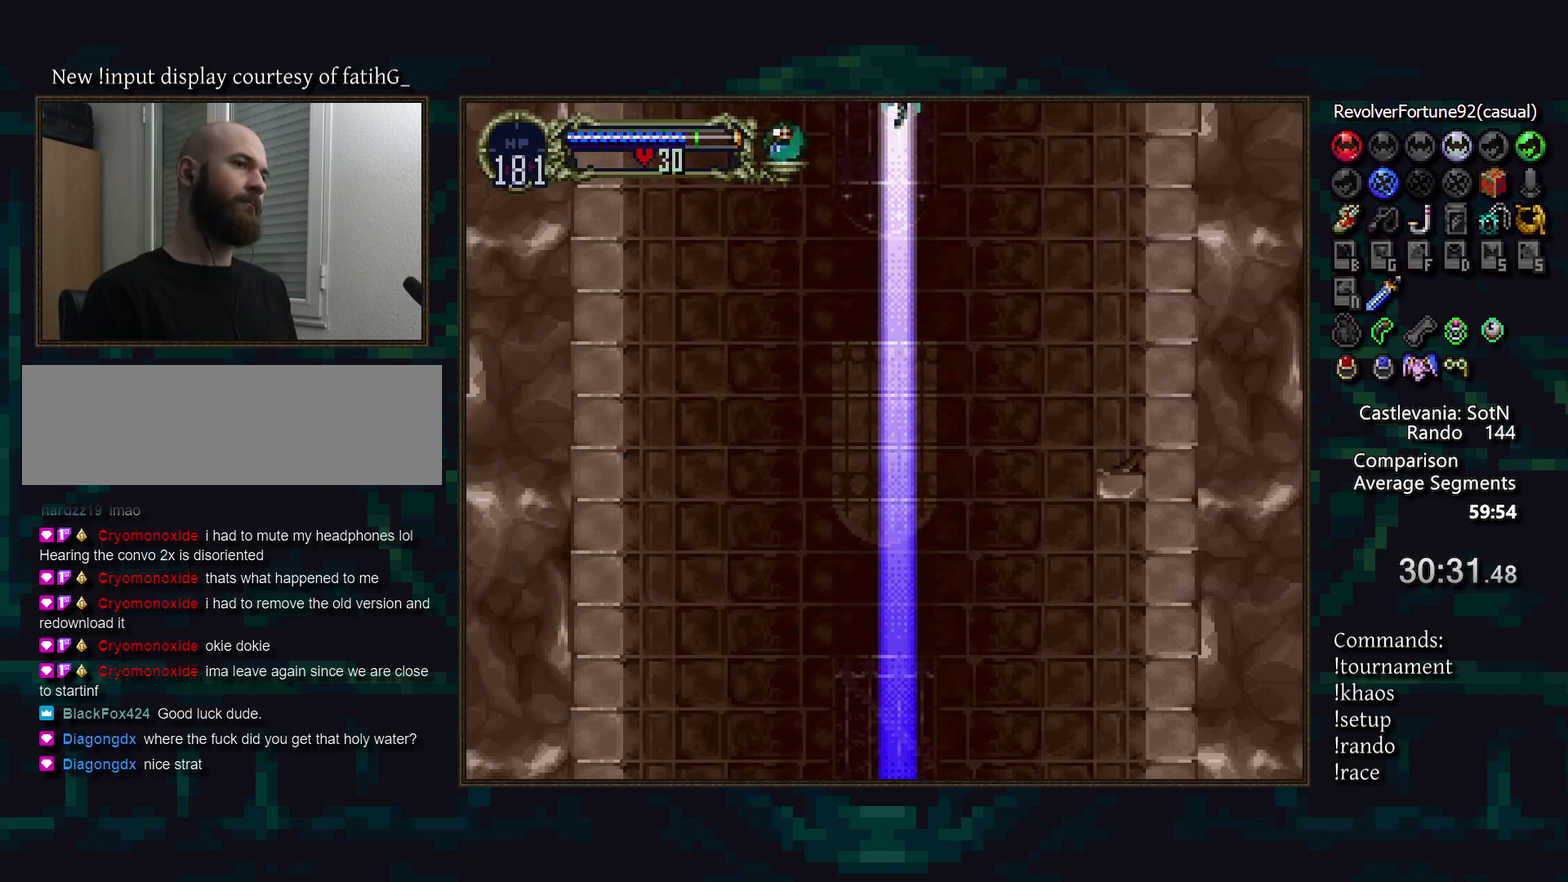
{"buttons": [], "events": [[283, "DPAD_DOWN", "down"], [350, "DPAD_DOWN", "up"]]}
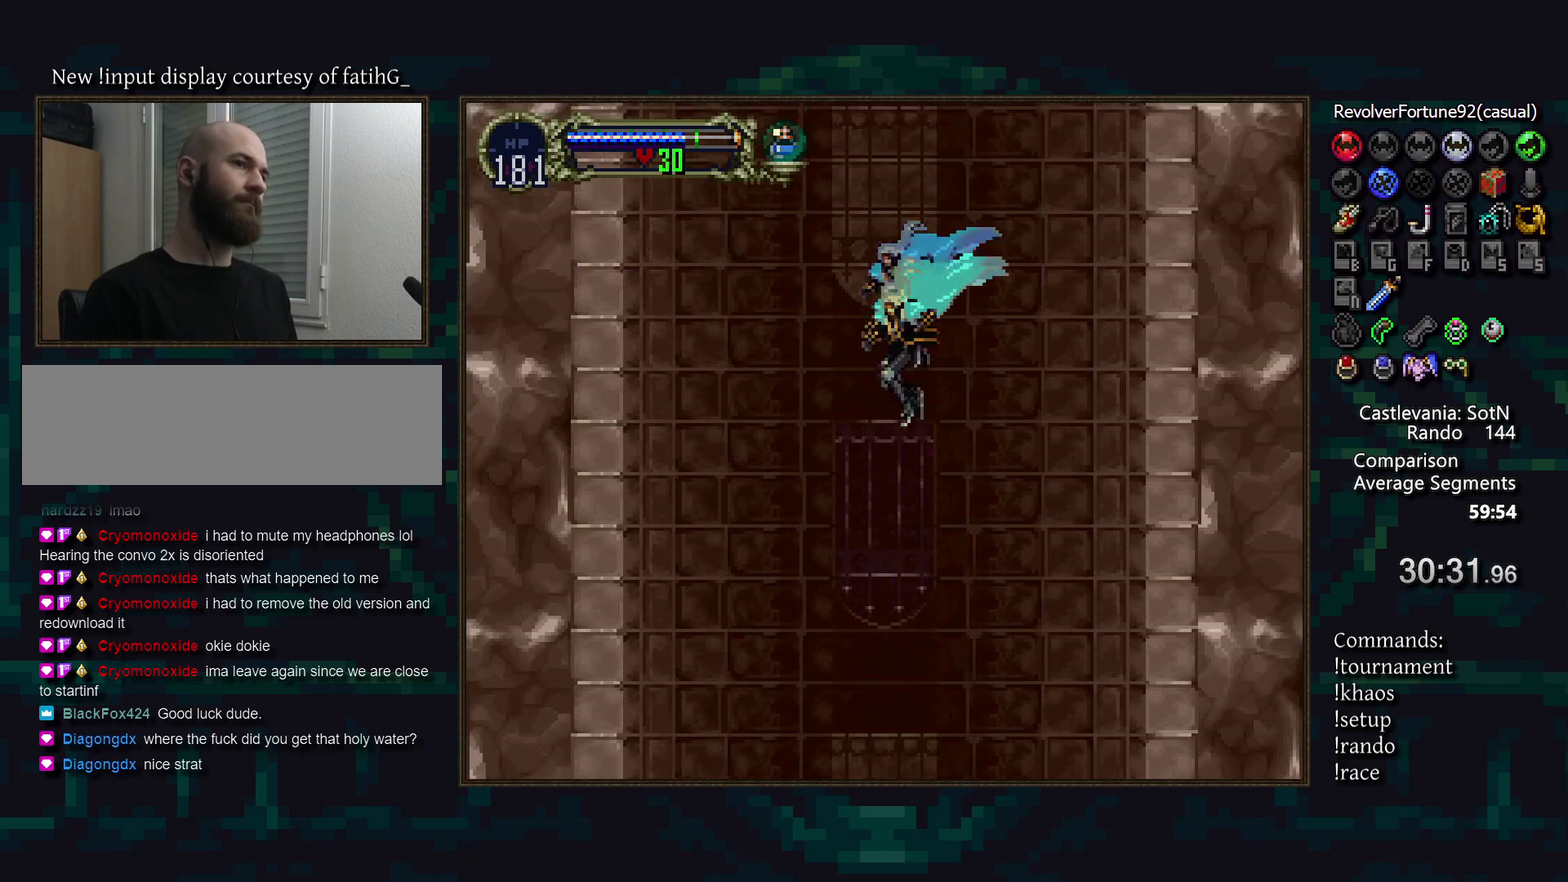
{"buttons": [], "events": []}
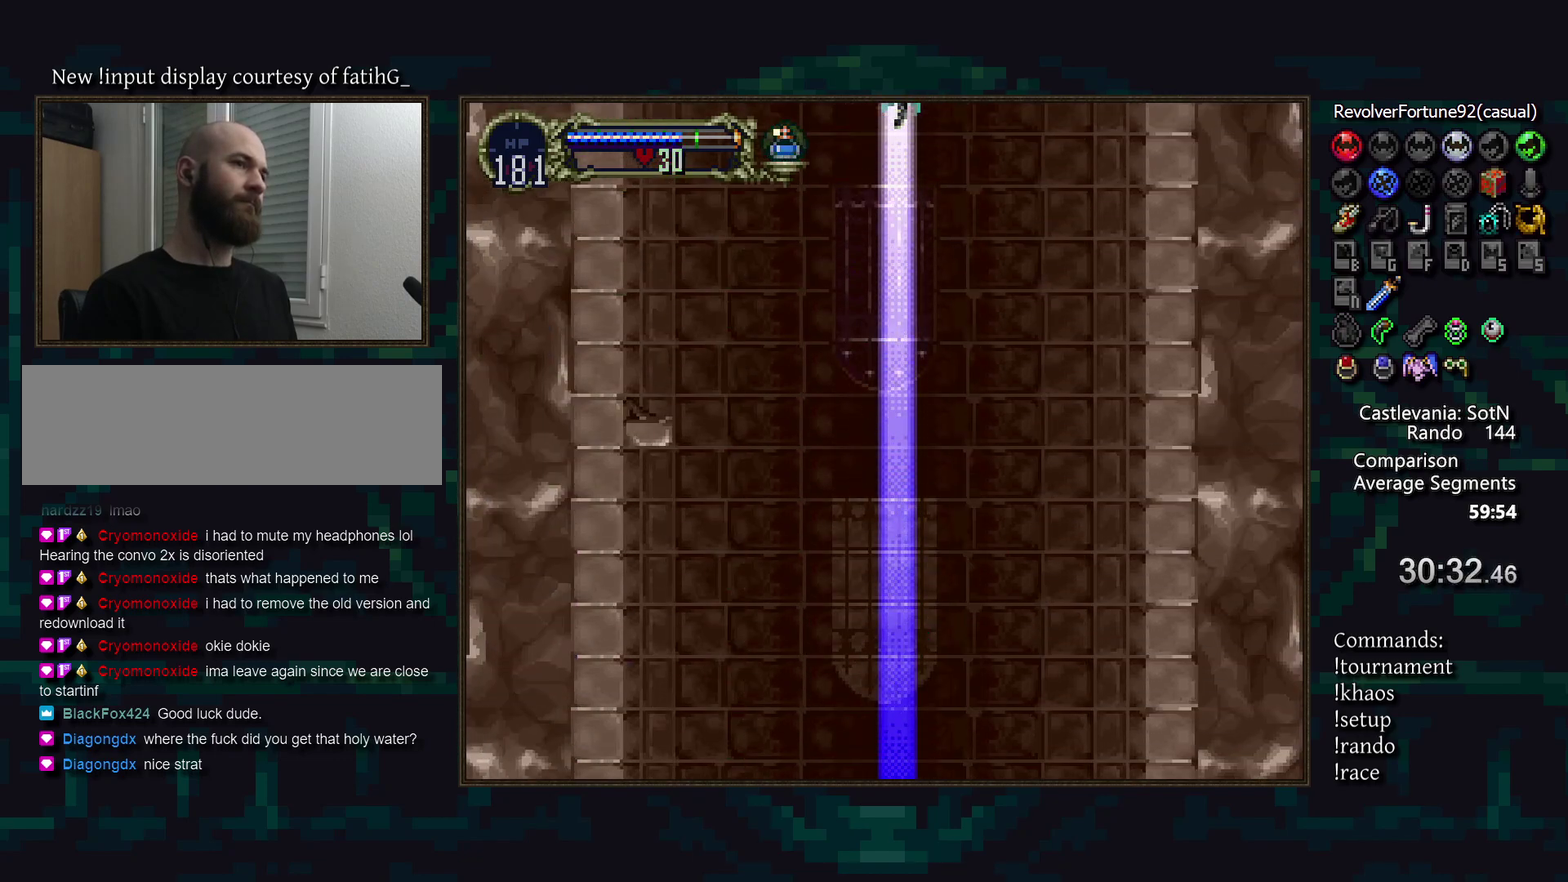
{"buttons": [], "events": [[350, "DPAD_DOWN", "down"], [467, "DPAD_DOWN", "up"]]}
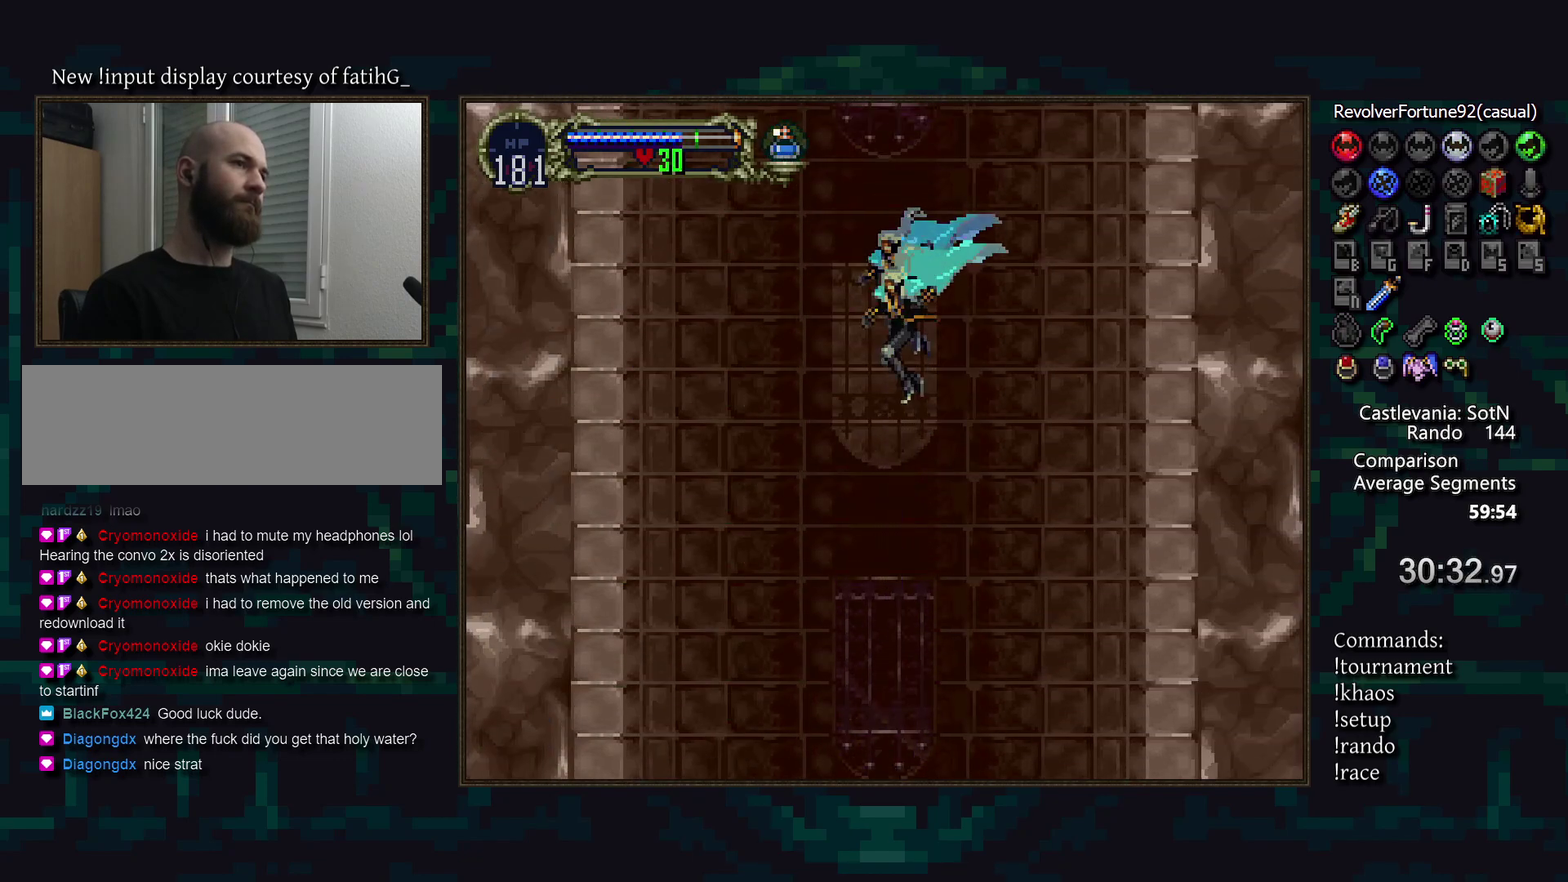
{"buttons": [], "events": []}
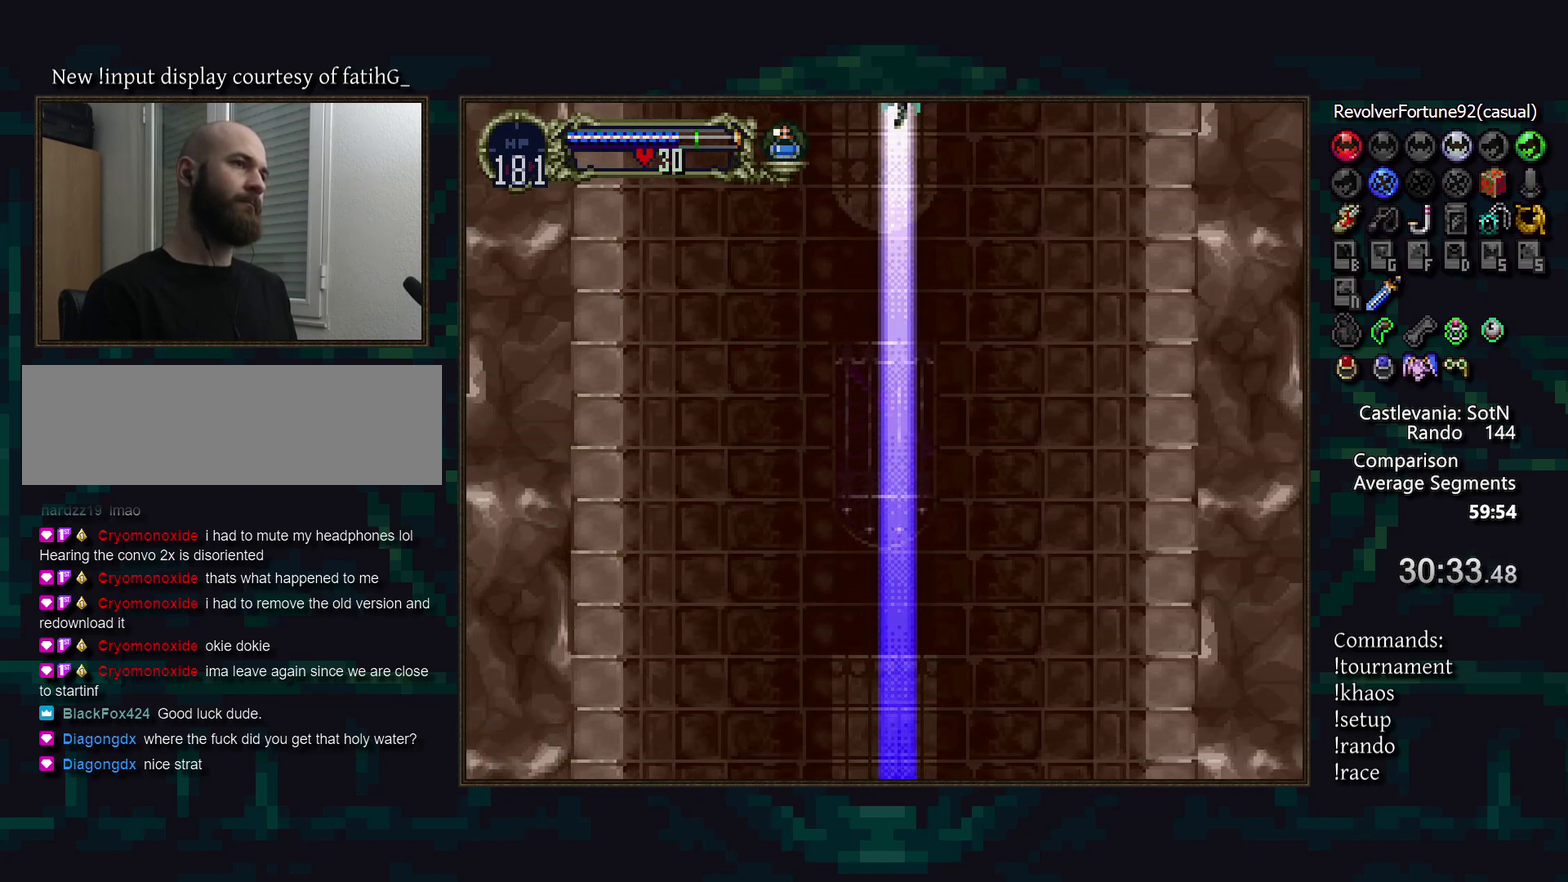
{"buttons": [], "events": []}
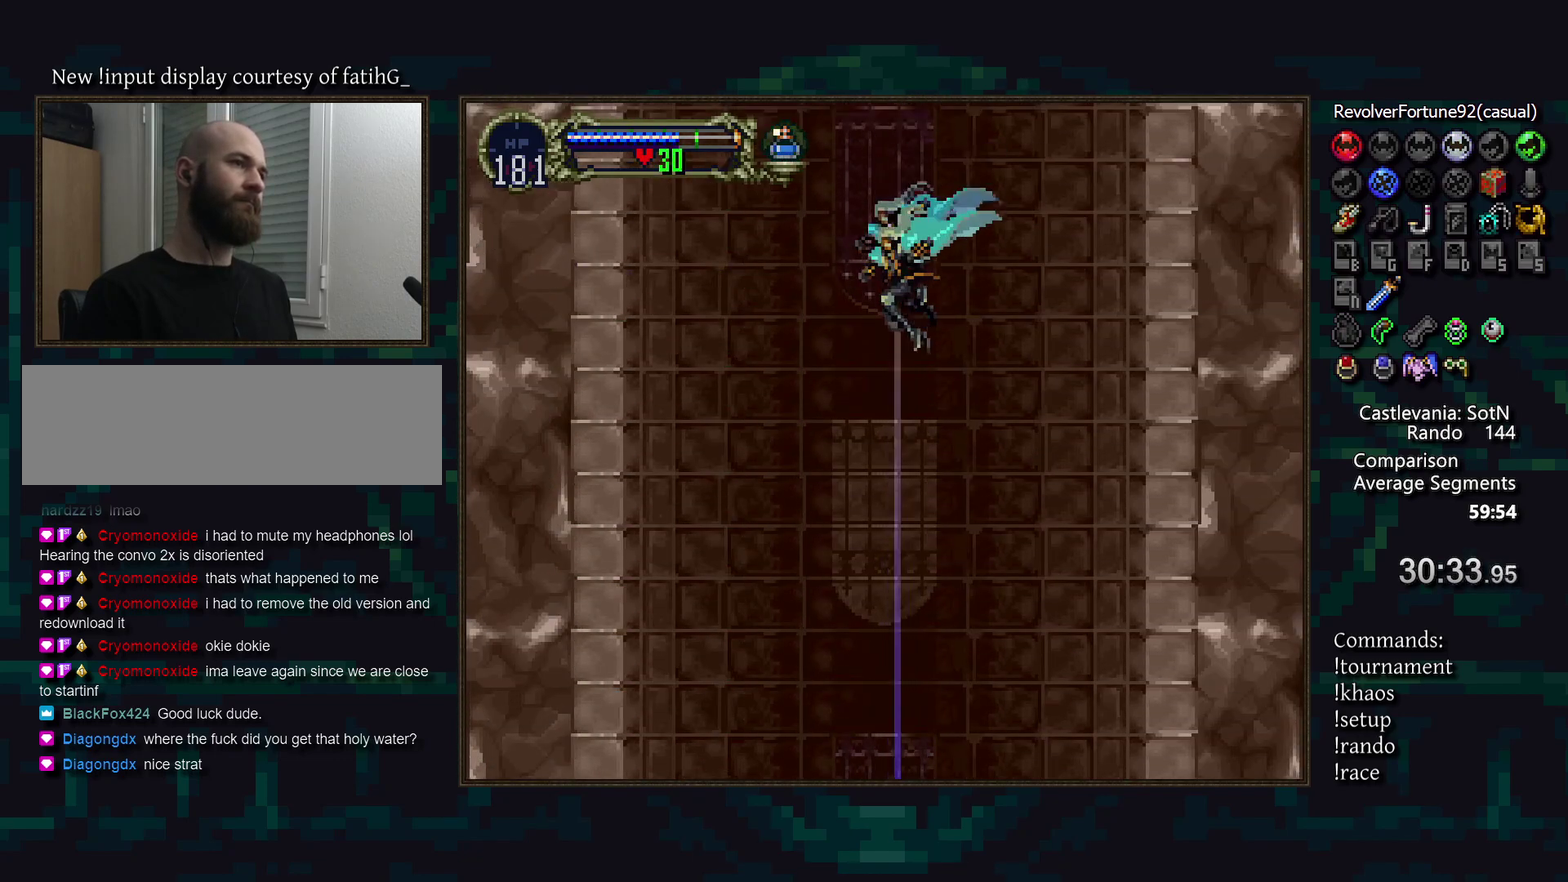
{"buttons": [], "events": []}
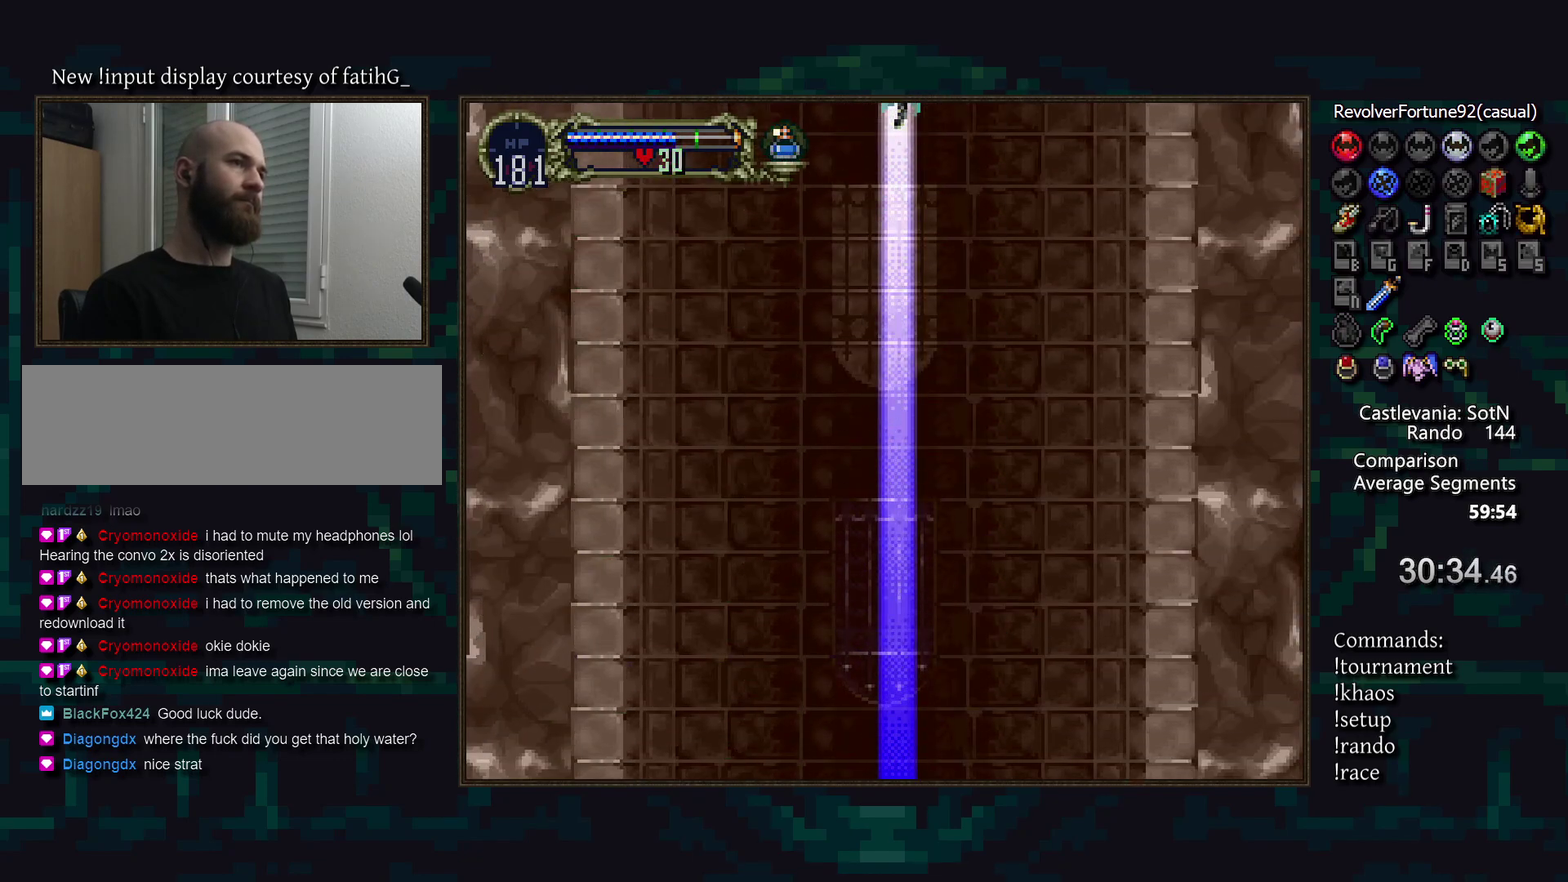
{"buttons": ["DPAD_DOWN"], "events": [[450, "DPAD_DOWN", "down"]]}
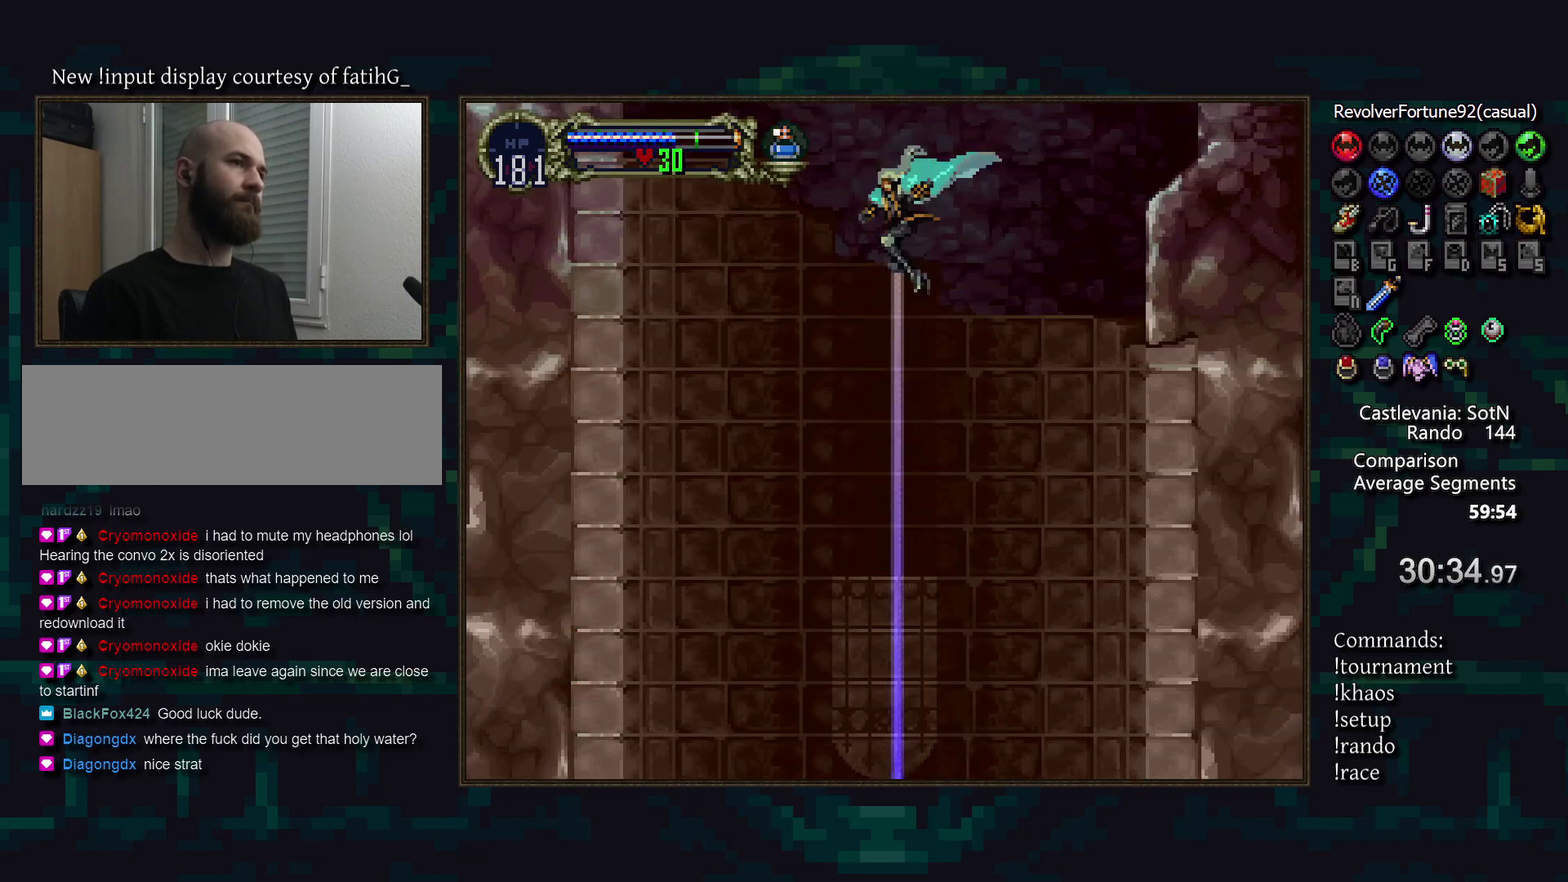
{"buttons": [], "events": [[67, "DPAD_DOWN", "up"]]}
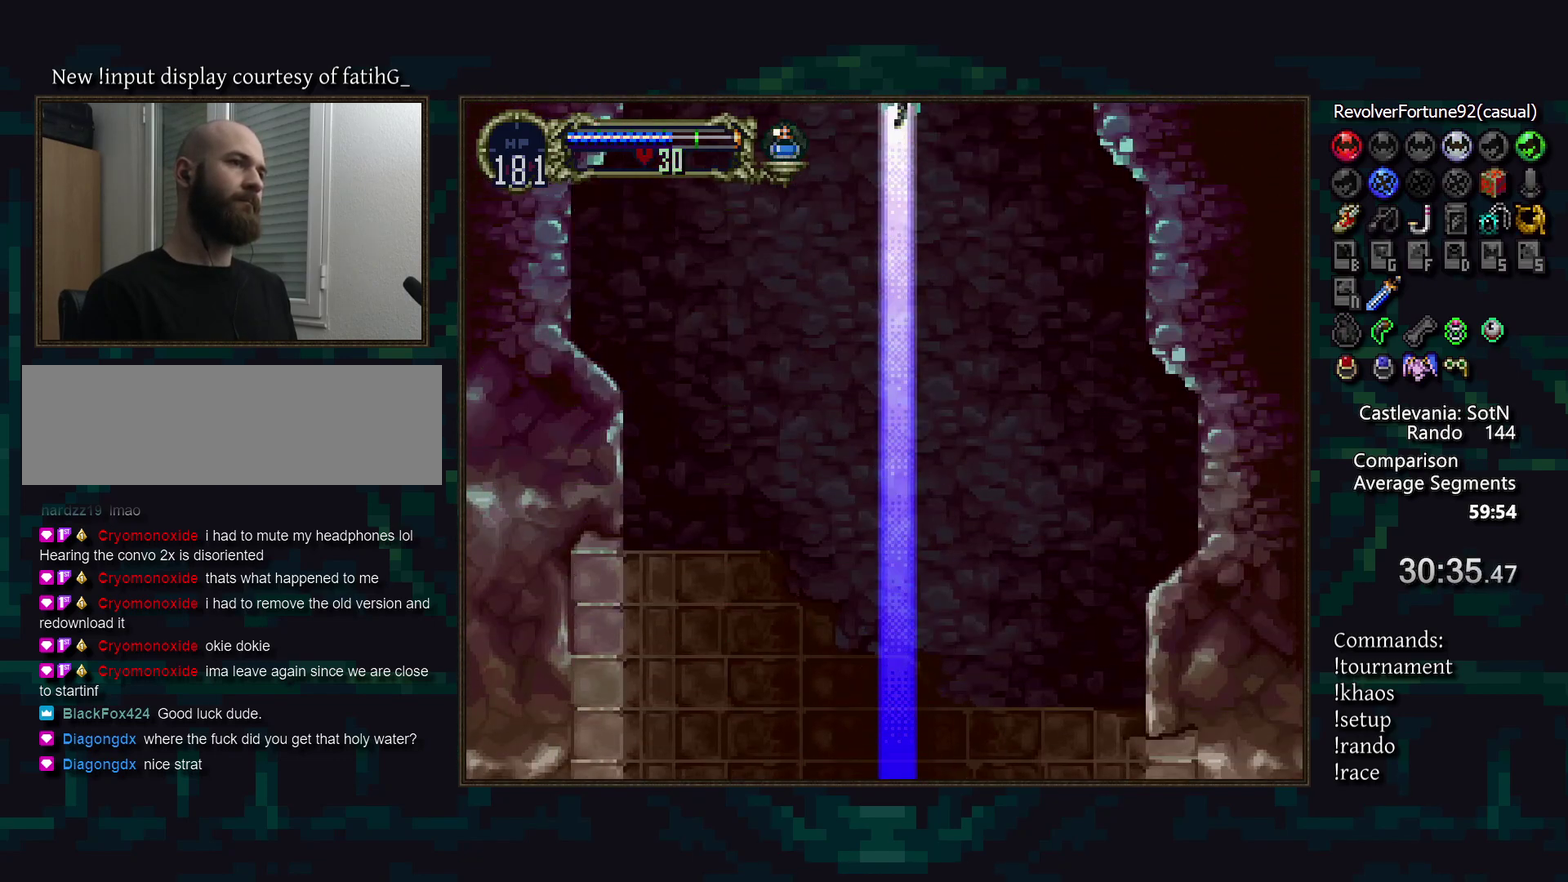
{"buttons": [], "events": []}
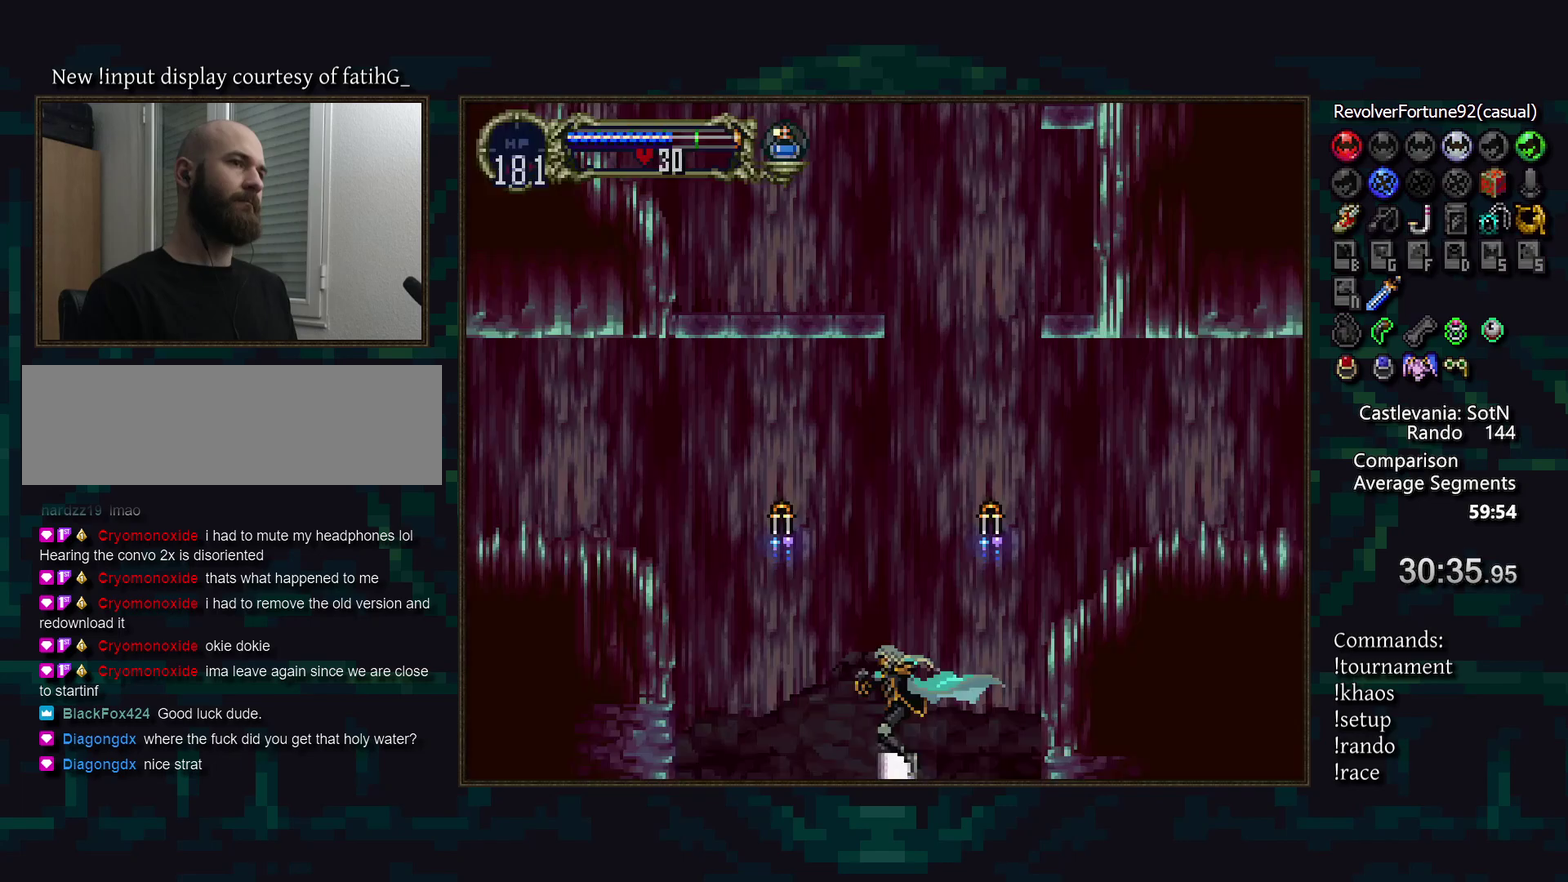
{"buttons": [], "events": [[200, "DPAD_DOWN", "down"], [300, "DPAD_DOWN", "up"]]}
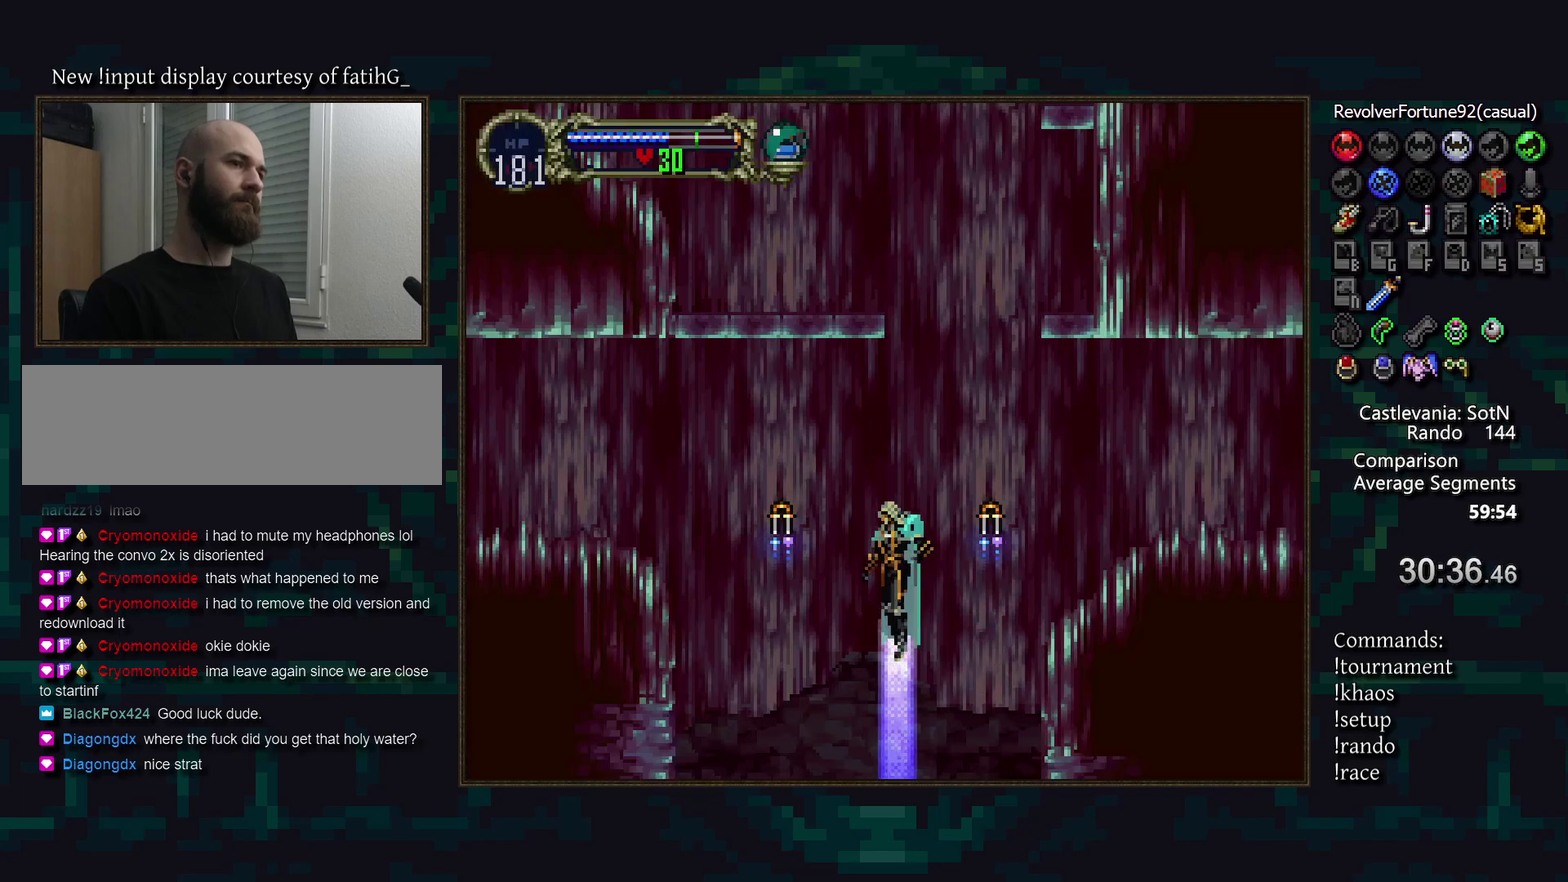
{"buttons": [], "events": []}
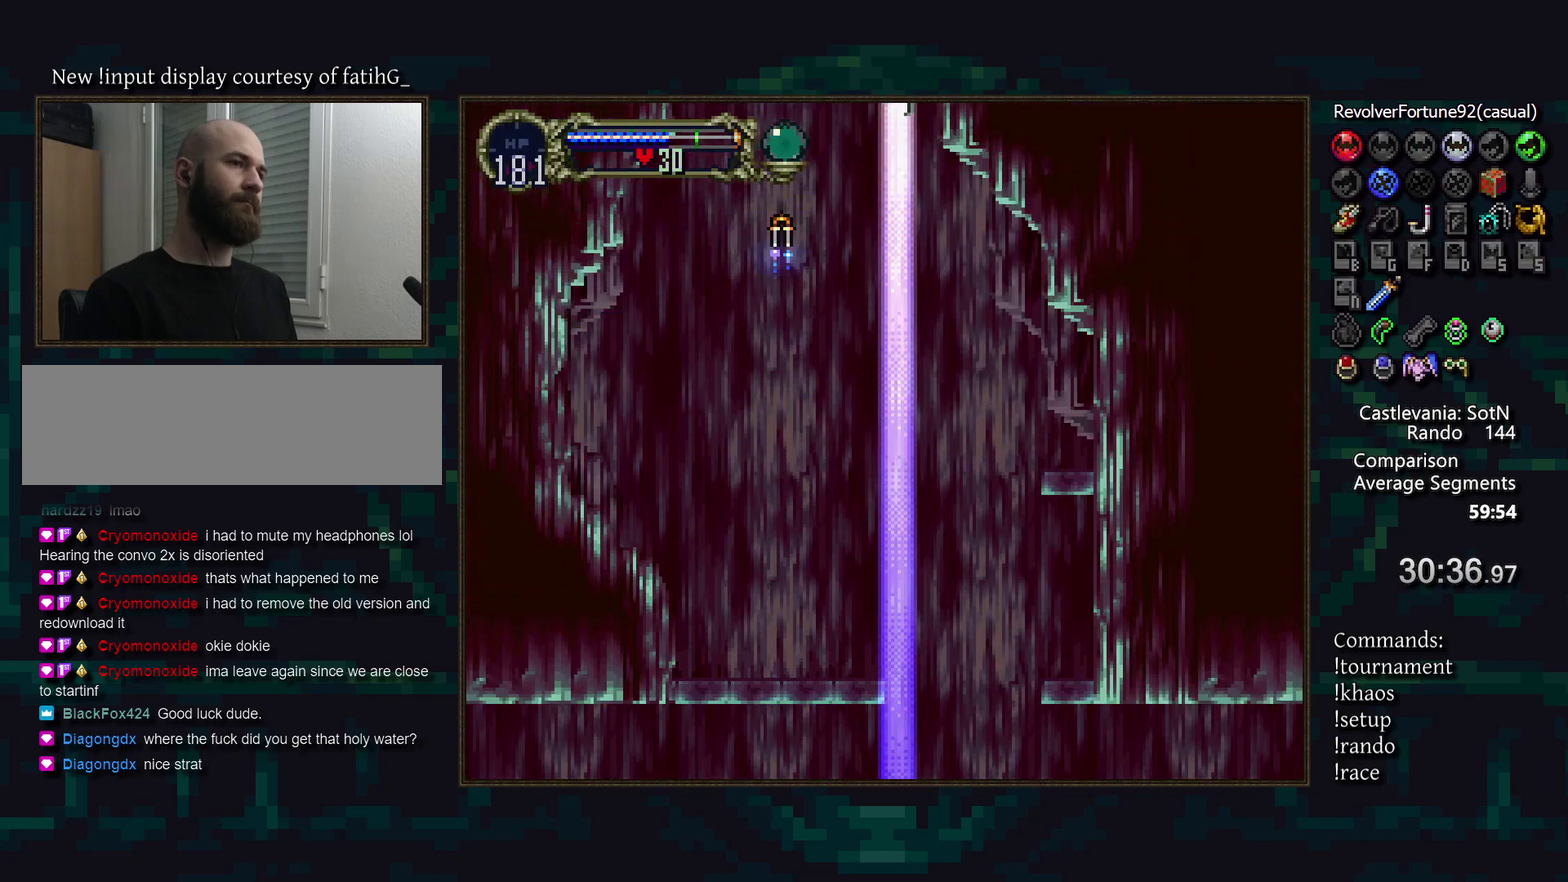
{"buttons": [], "events": []}
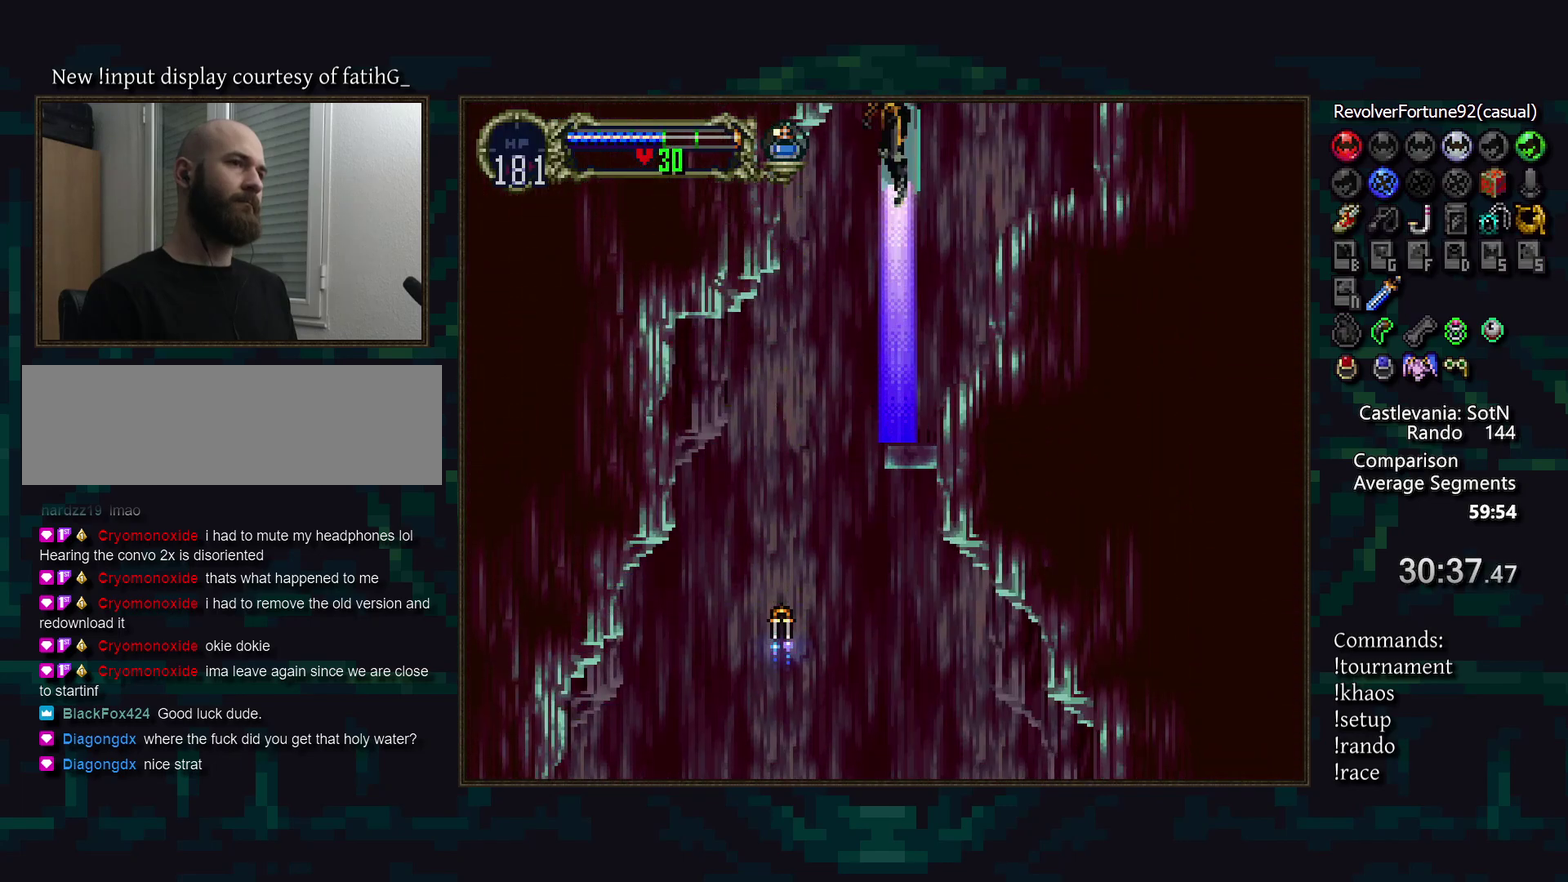
{"buttons": [], "events": []}
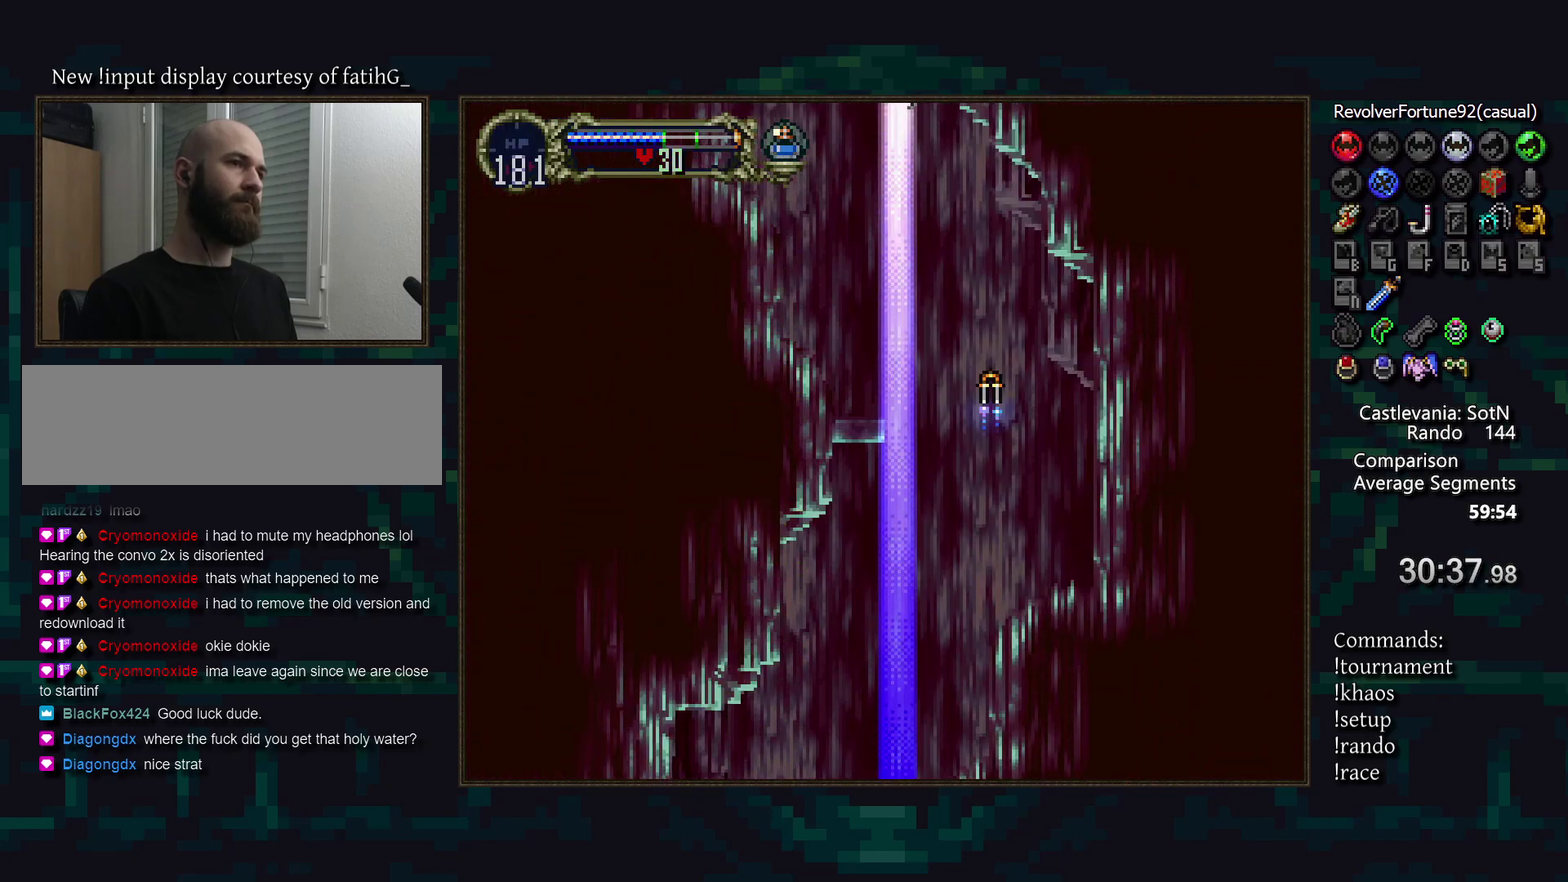
{"buttons": [], "events": []}
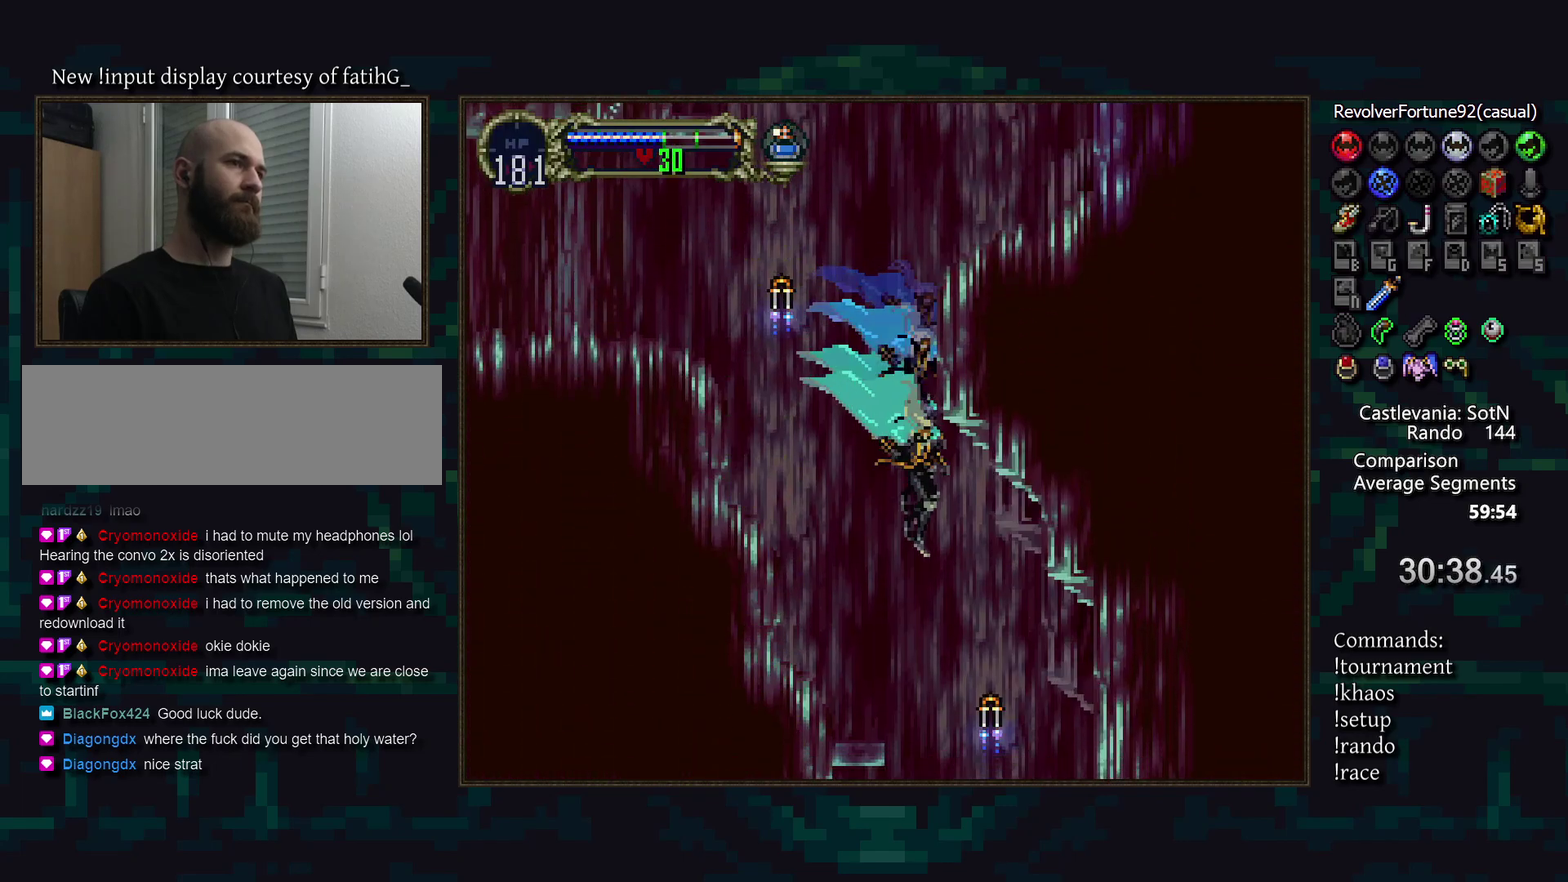
{"buttons": [], "events": []}
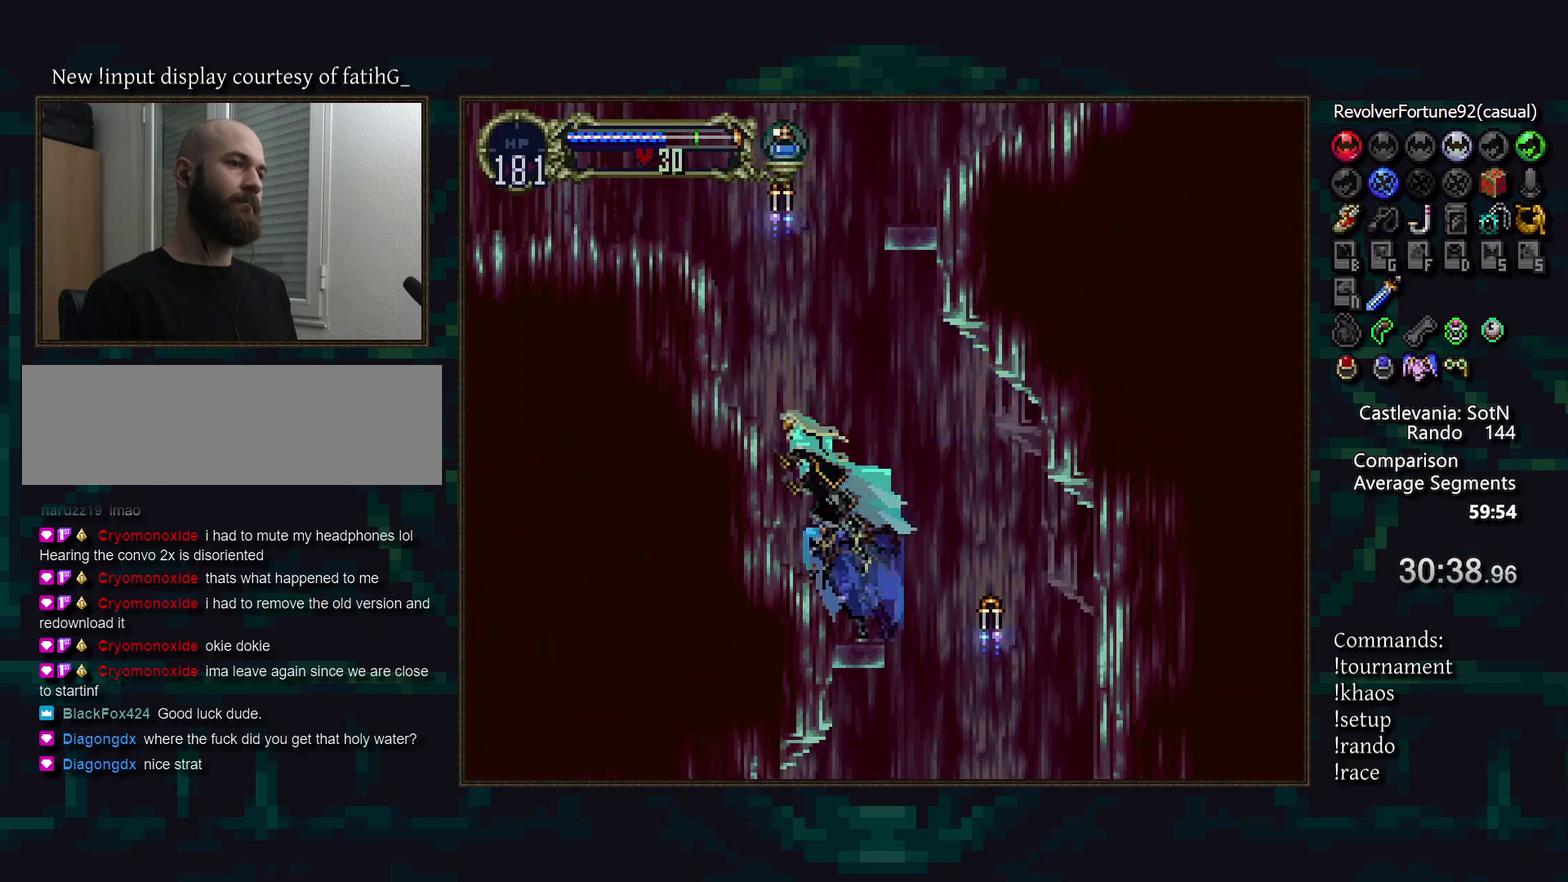
{"buttons": [], "events": []}
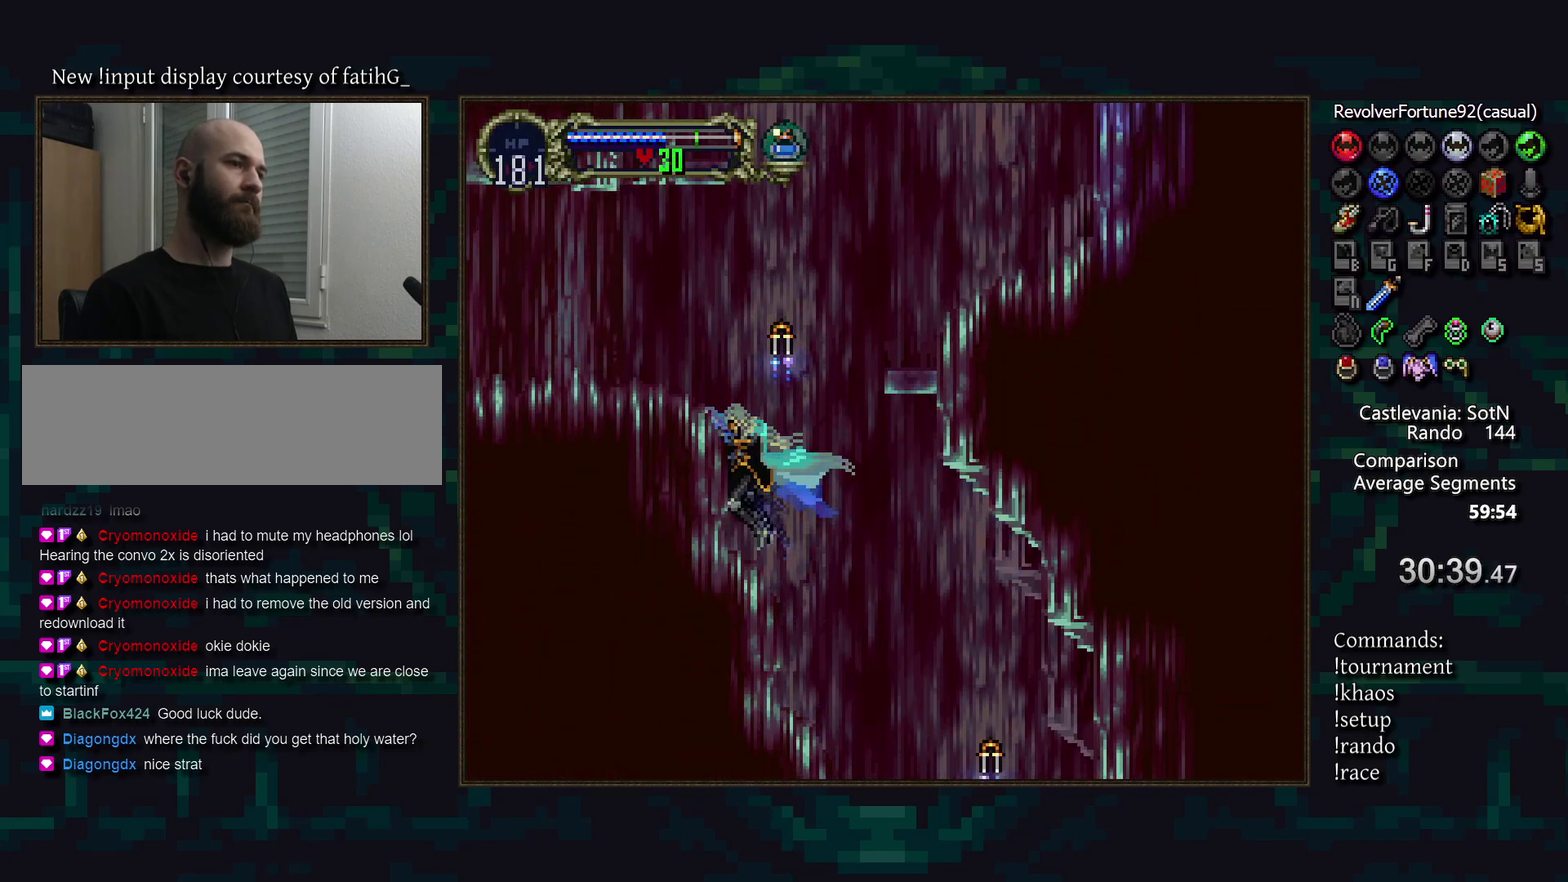
{"buttons": [], "events": []}
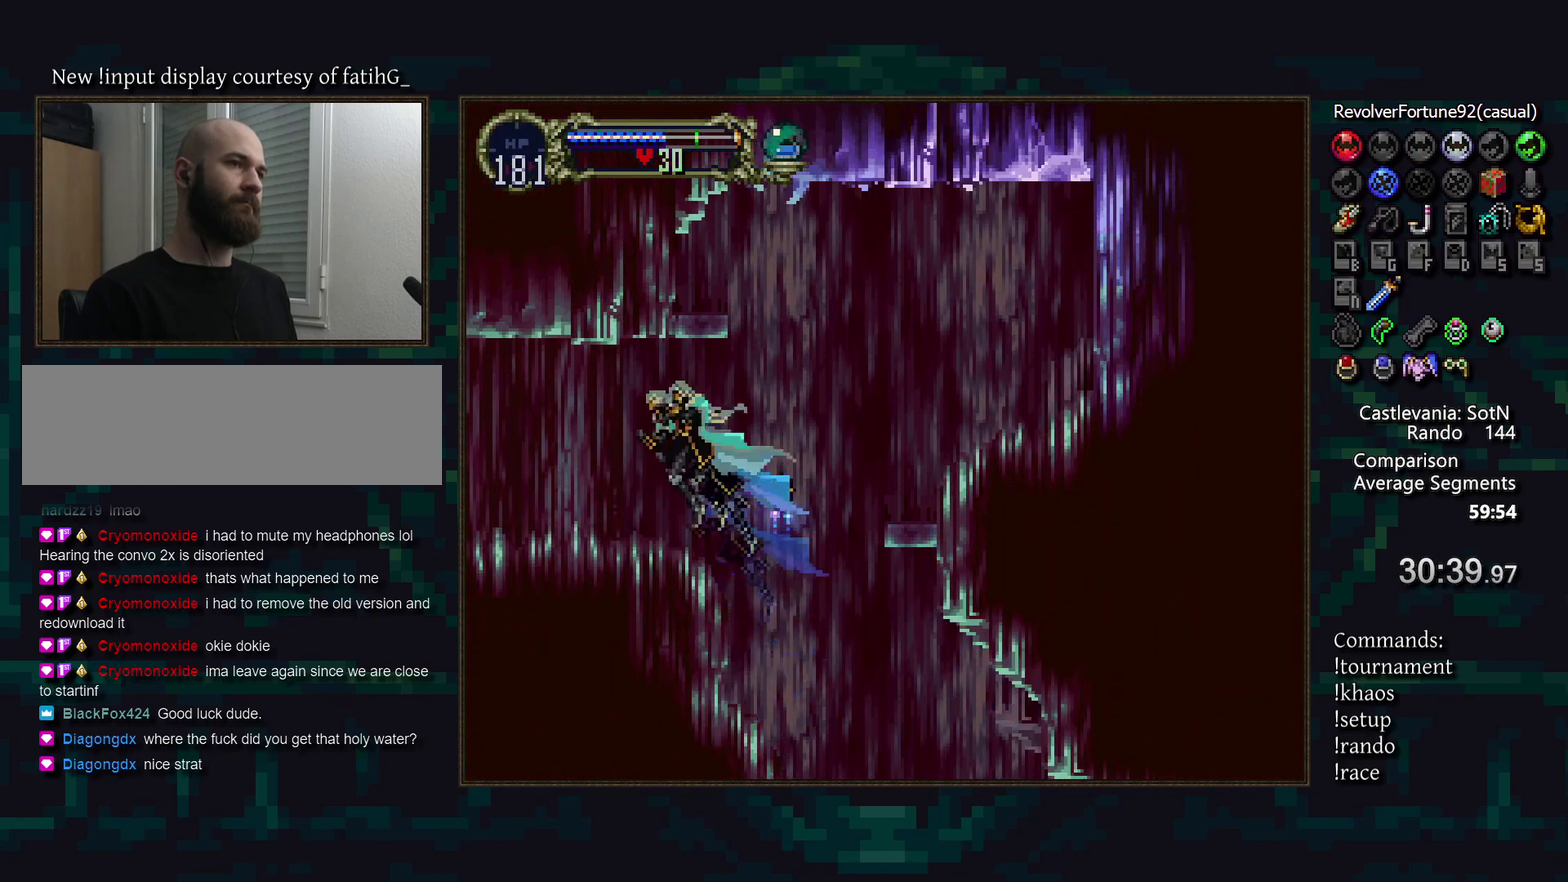
{"buttons": [], "events": [[150, "DPAD_RIGHT", "down"], [183, "TRIANGLE", "down"], [217, "R1", "down"], [233, "DPAD_RIGHT", "up"], [267, "TRIANGLE", "up"], [317, "R1", "up"]]}